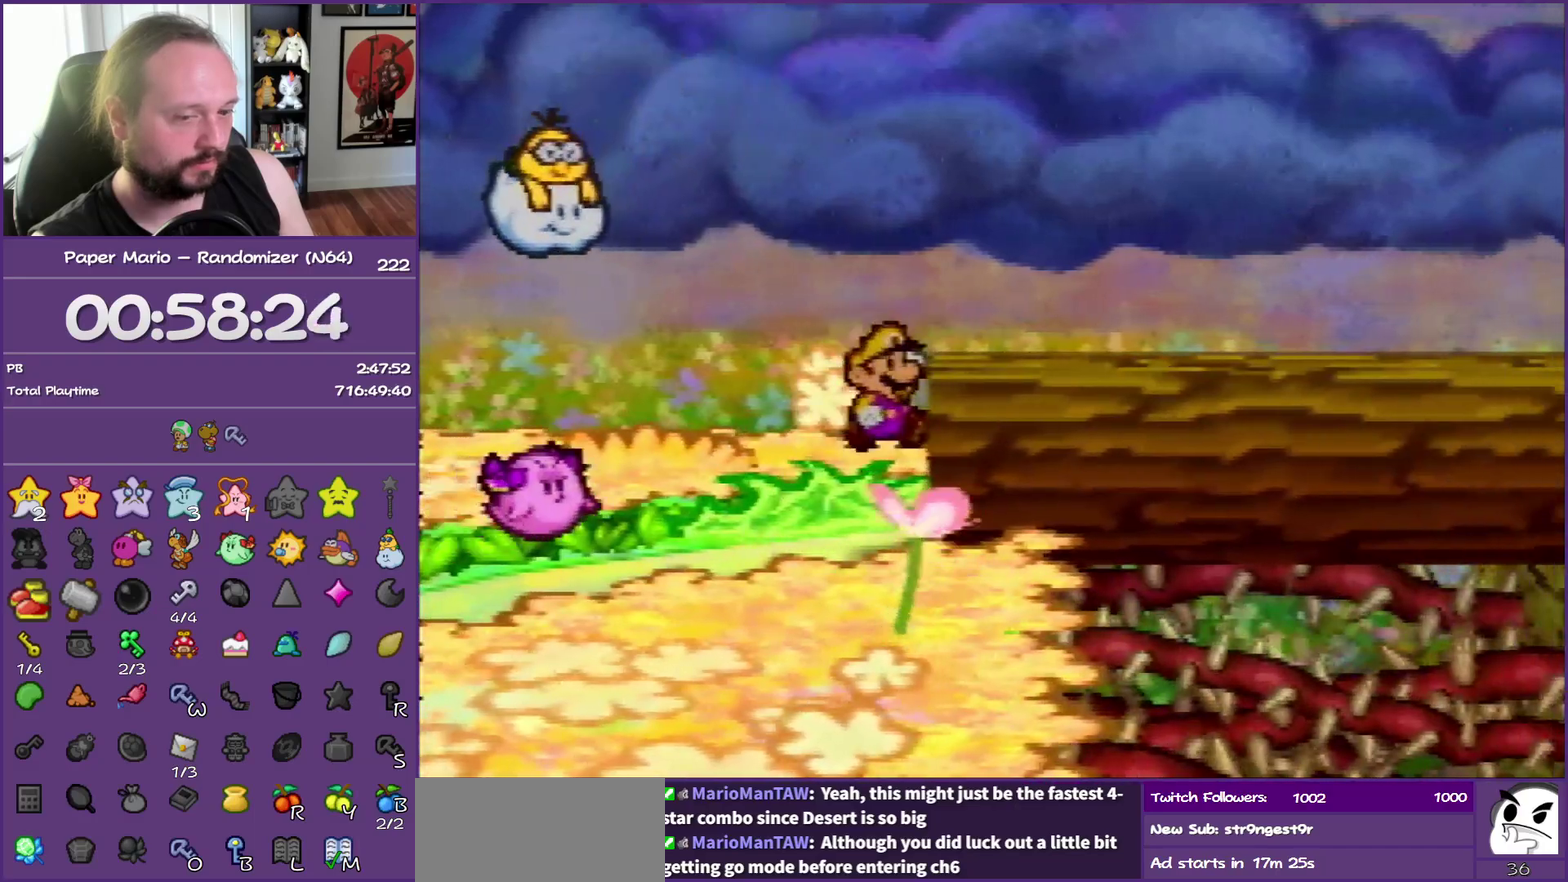
Gameplay with a controller (Nintendo layout); each line is a JSON object with the inputs held at the frame after it. "events" lists button and stick changes between this image and that frame as [ms after this image, input, new state], when the widget could be followed in between. This overlay highlights the sticks when they move; stick clicks (L3) are not distinguishable. Not read: L3 R3.
{"buttons": ["Z"], "left_stick": "right", "events": [[200, "Z", "down"]]}
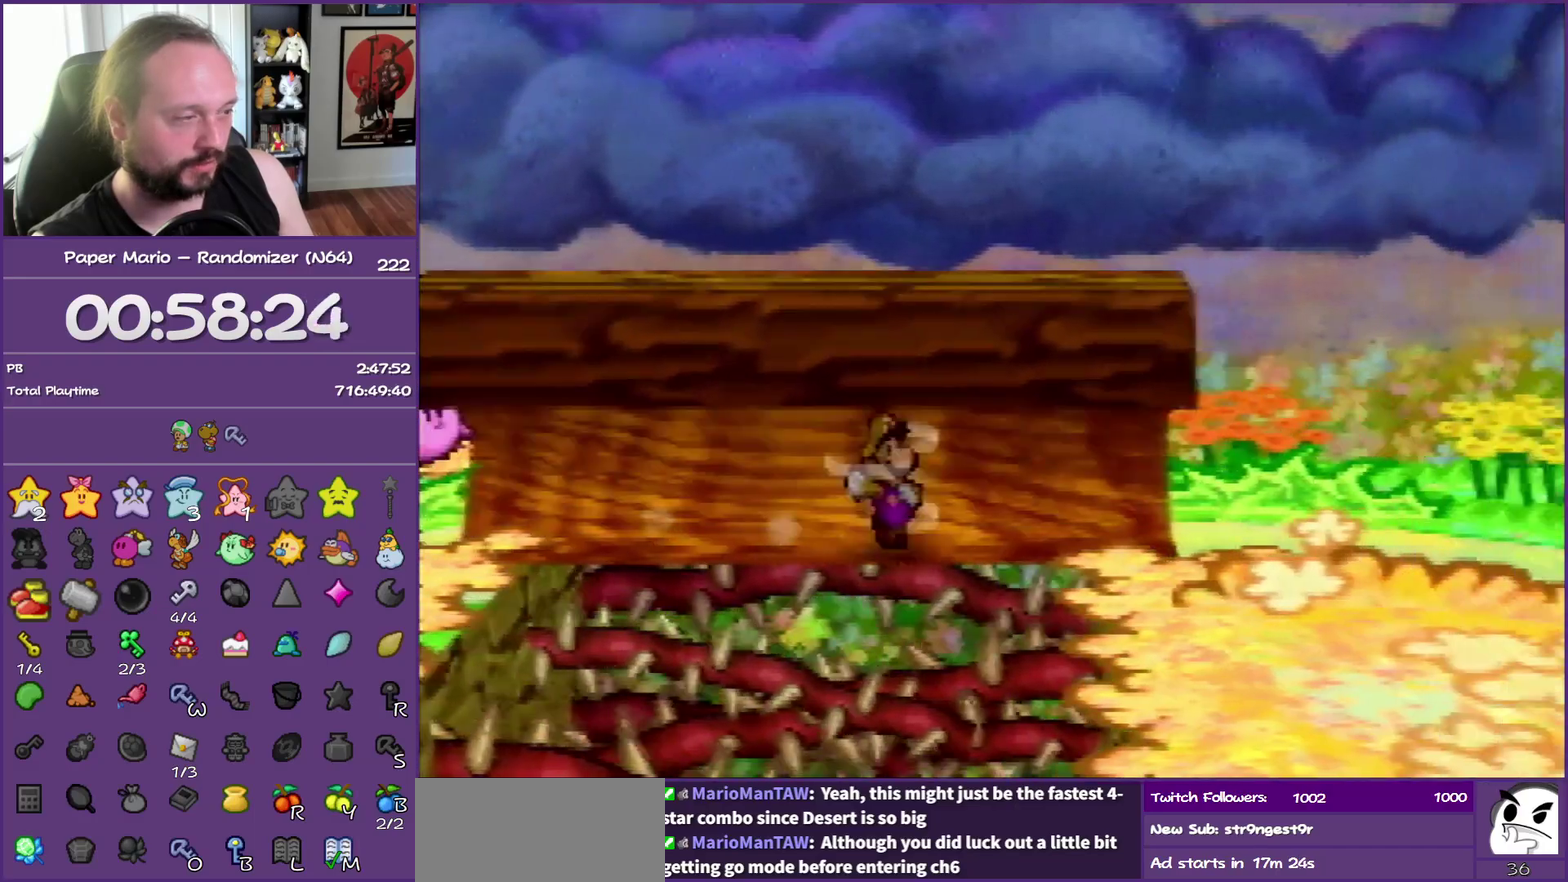
{"buttons": [], "left_stick": "up-right", "events": [[300, "A", "down"], [317, "Z", "up"], [383, "A", "up"], [483, "left_stick", "up-right"]]}
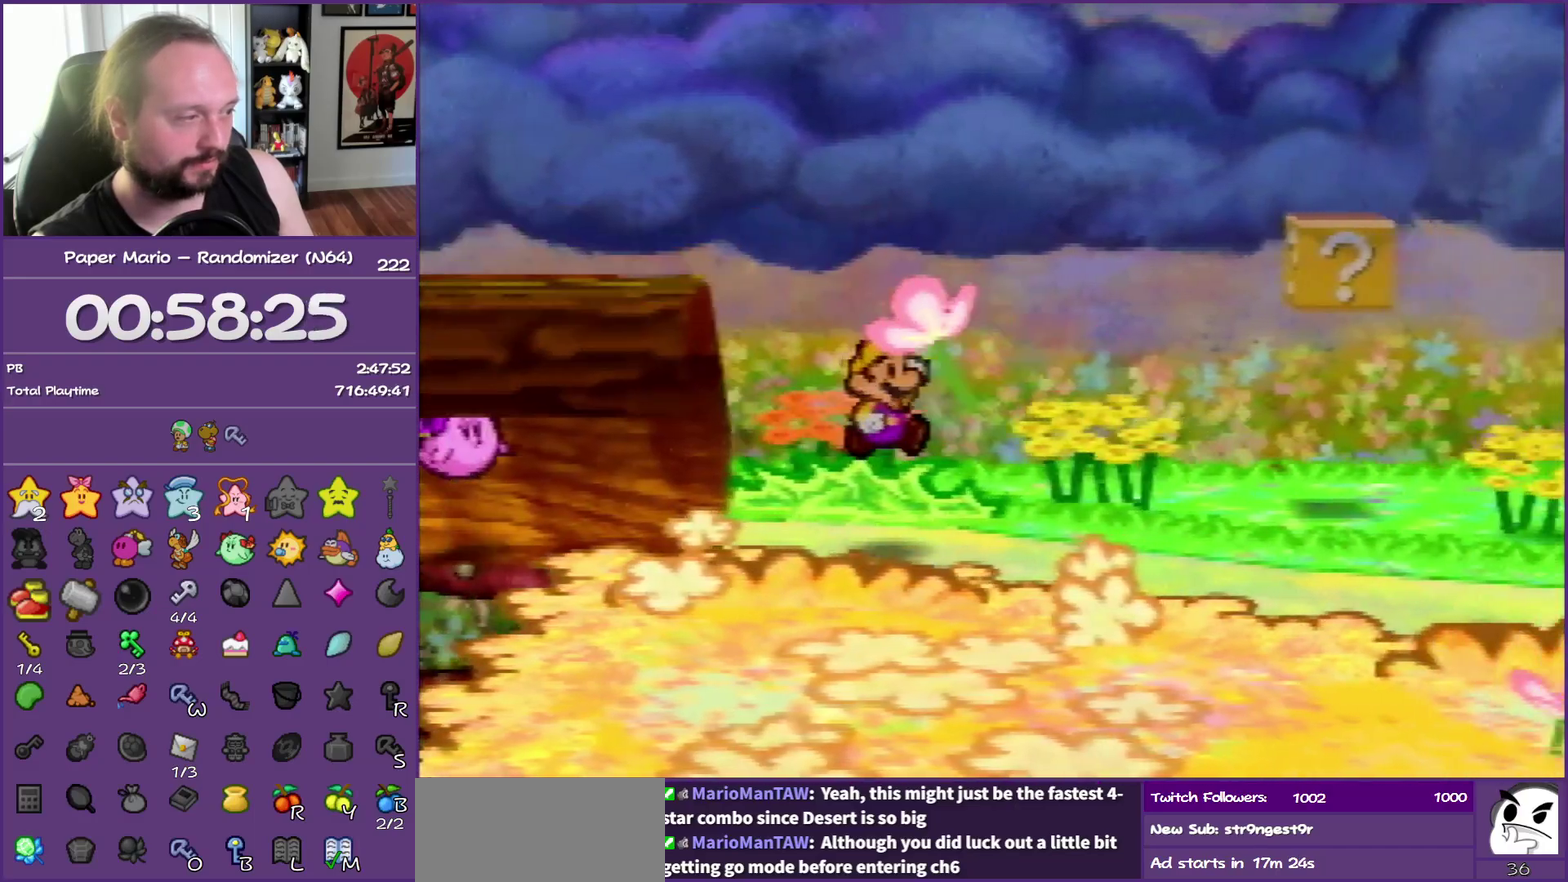
{"buttons": ["A"], "left_stick": "right", "events": [[267, "Z", "down"], [417, "left_stick", "right"], [500, "A", "down"], [500, "Z", "up"]]}
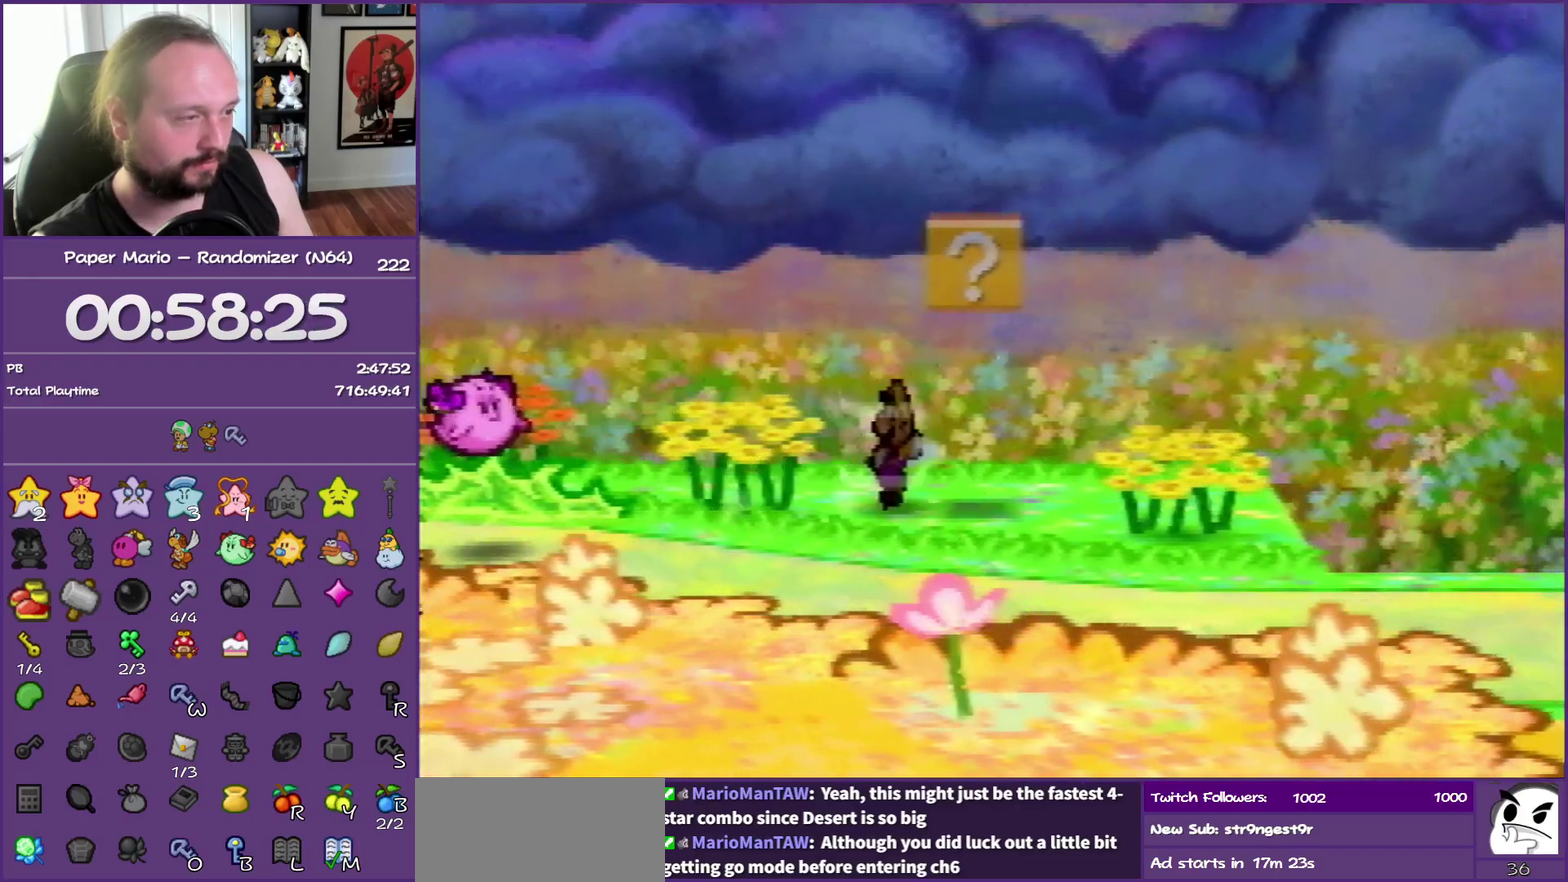
{"buttons": [], "left_stick": "down-right", "events": [[167, "A", "up"], [250, "left_stick", "down-right"]]}
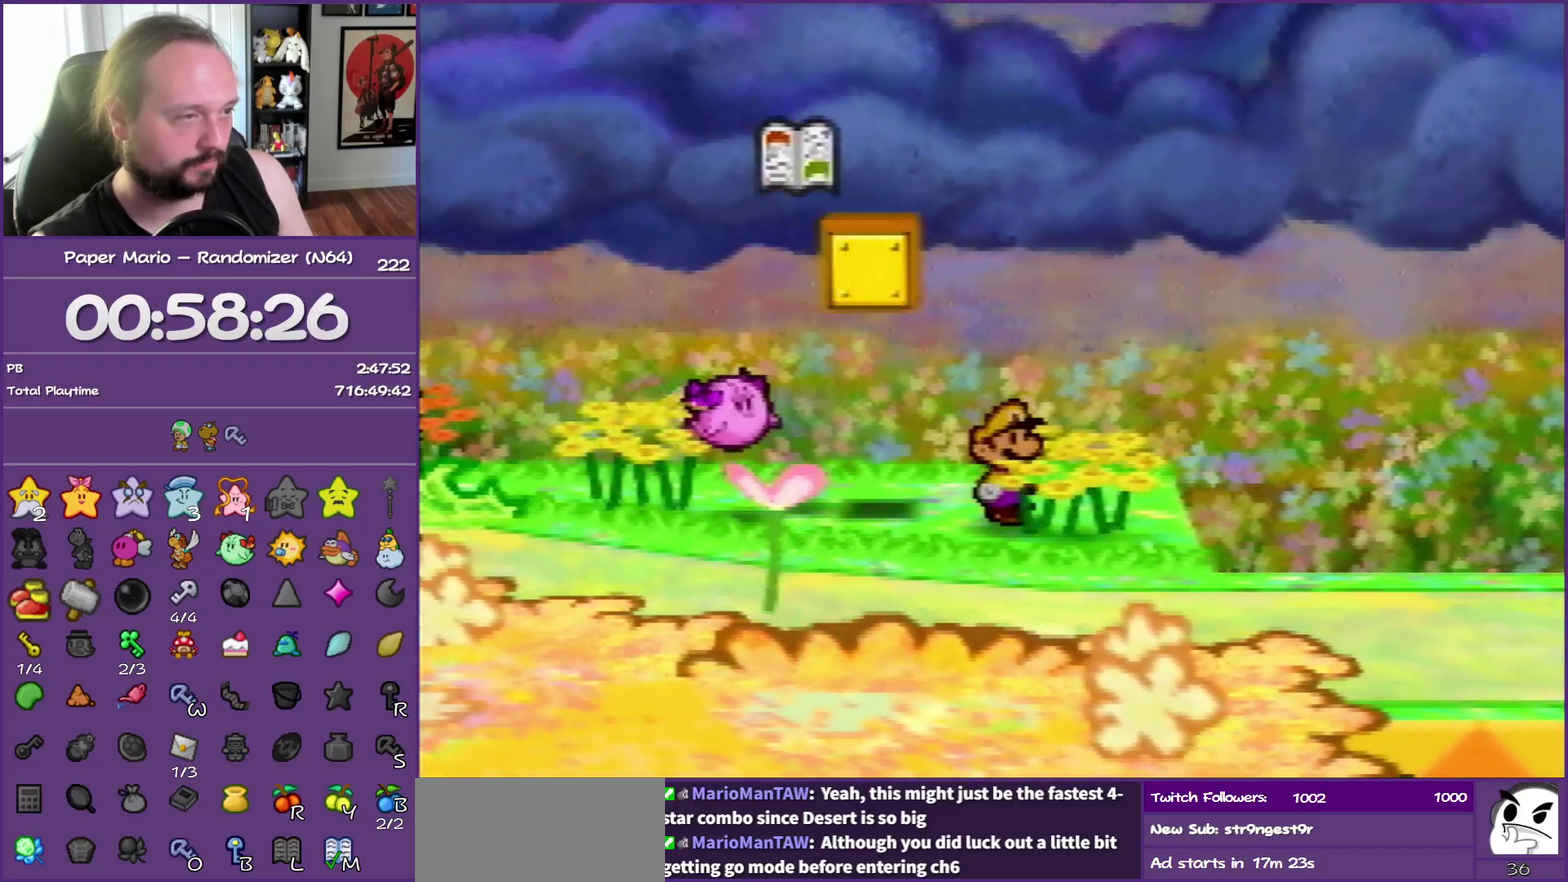
{"buttons": ["Z"], "left_stick": "down-right", "events": [[150, "Z", "down"]]}
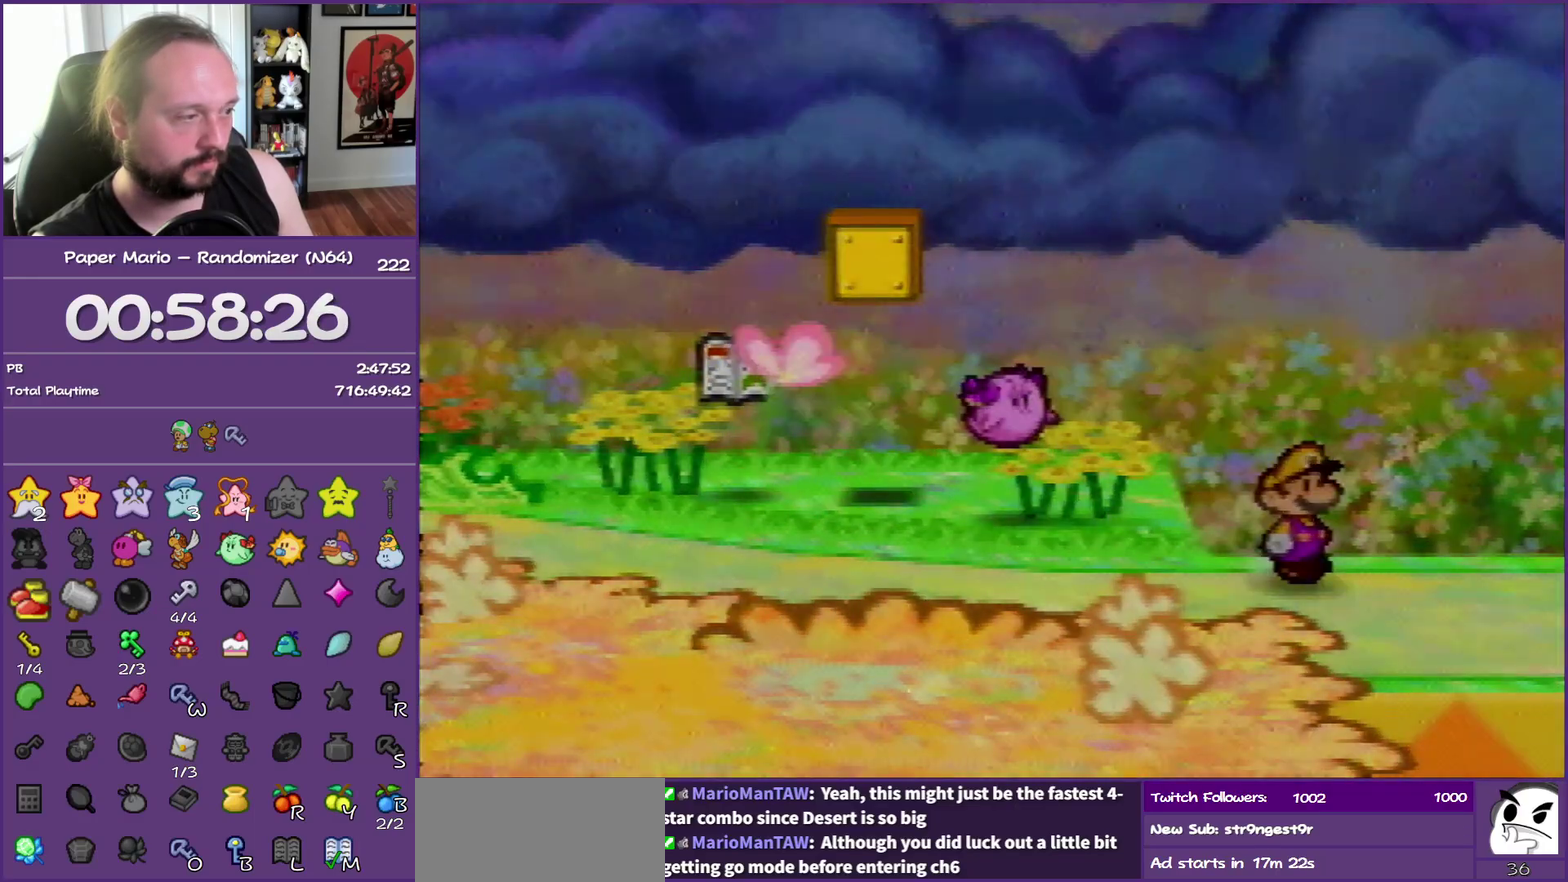
{"buttons": ["B"], "left_stick": "center", "events": [[150, "B", "down"], [150, "Z", "up"], [217, "left_stick", "center"]]}
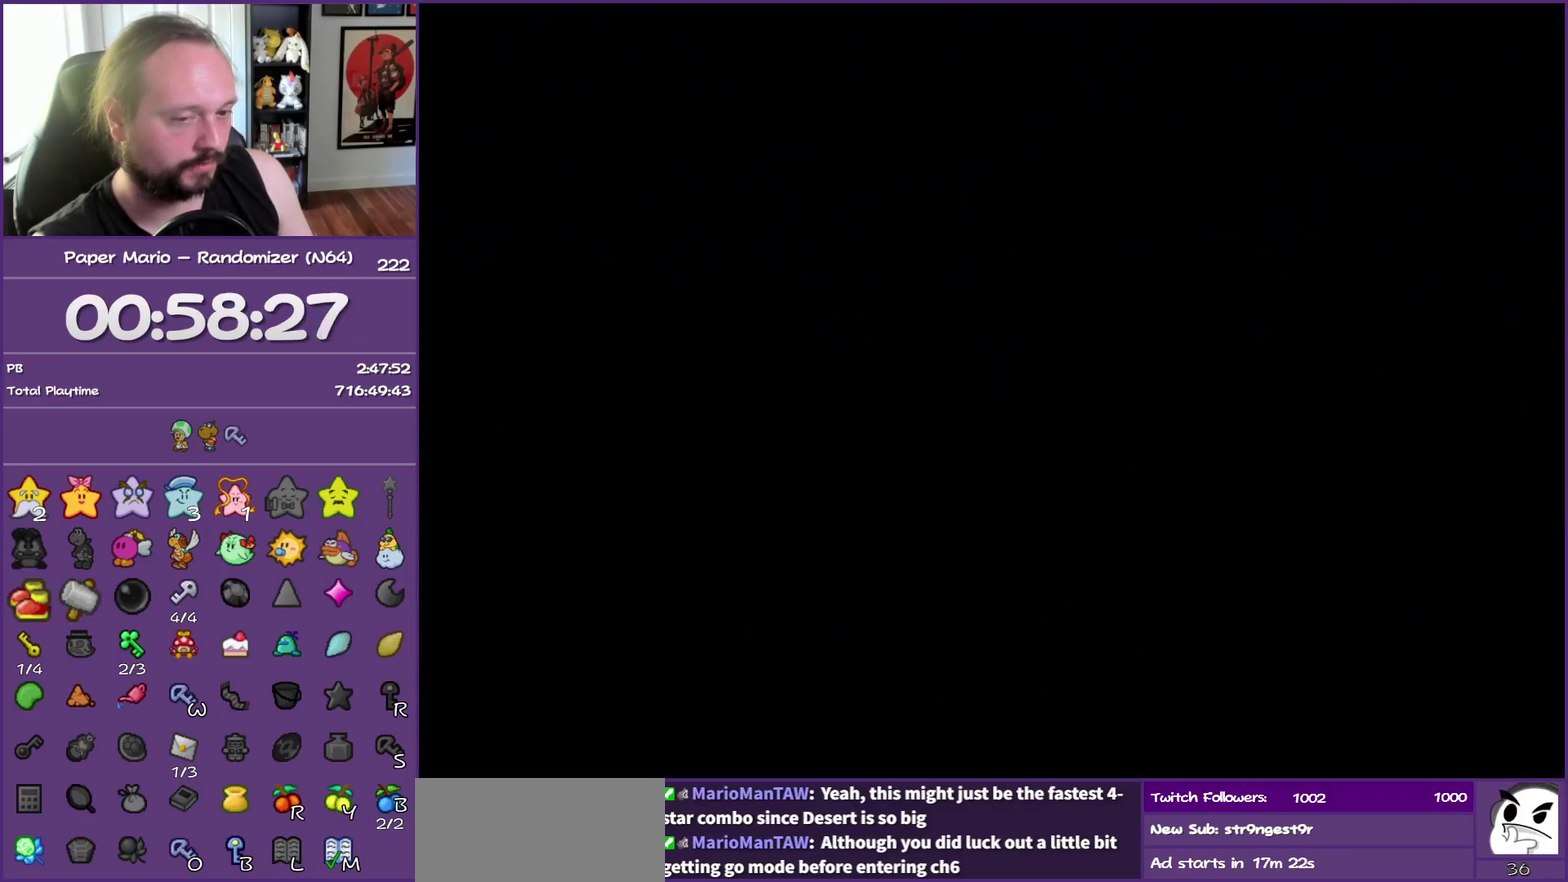
{"buttons": ["B"], "left_stick": "right", "events": [[33, "left_stick", "right"]]}
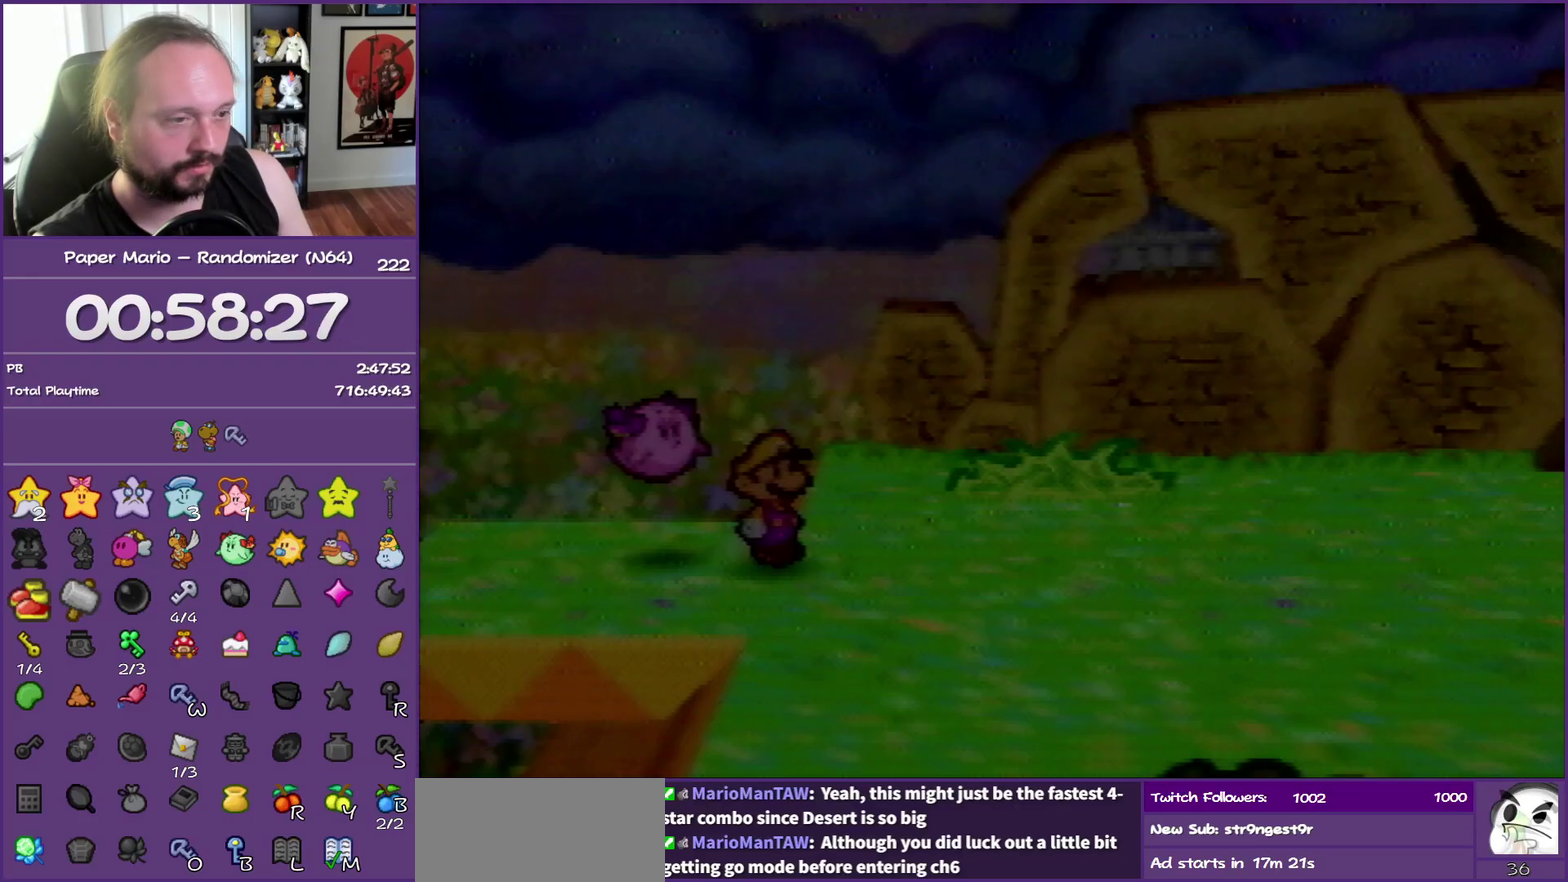
{"buttons": ["Z"], "left_stick": "right", "events": [[400, "B", "up"], [450, "Z", "down"]]}
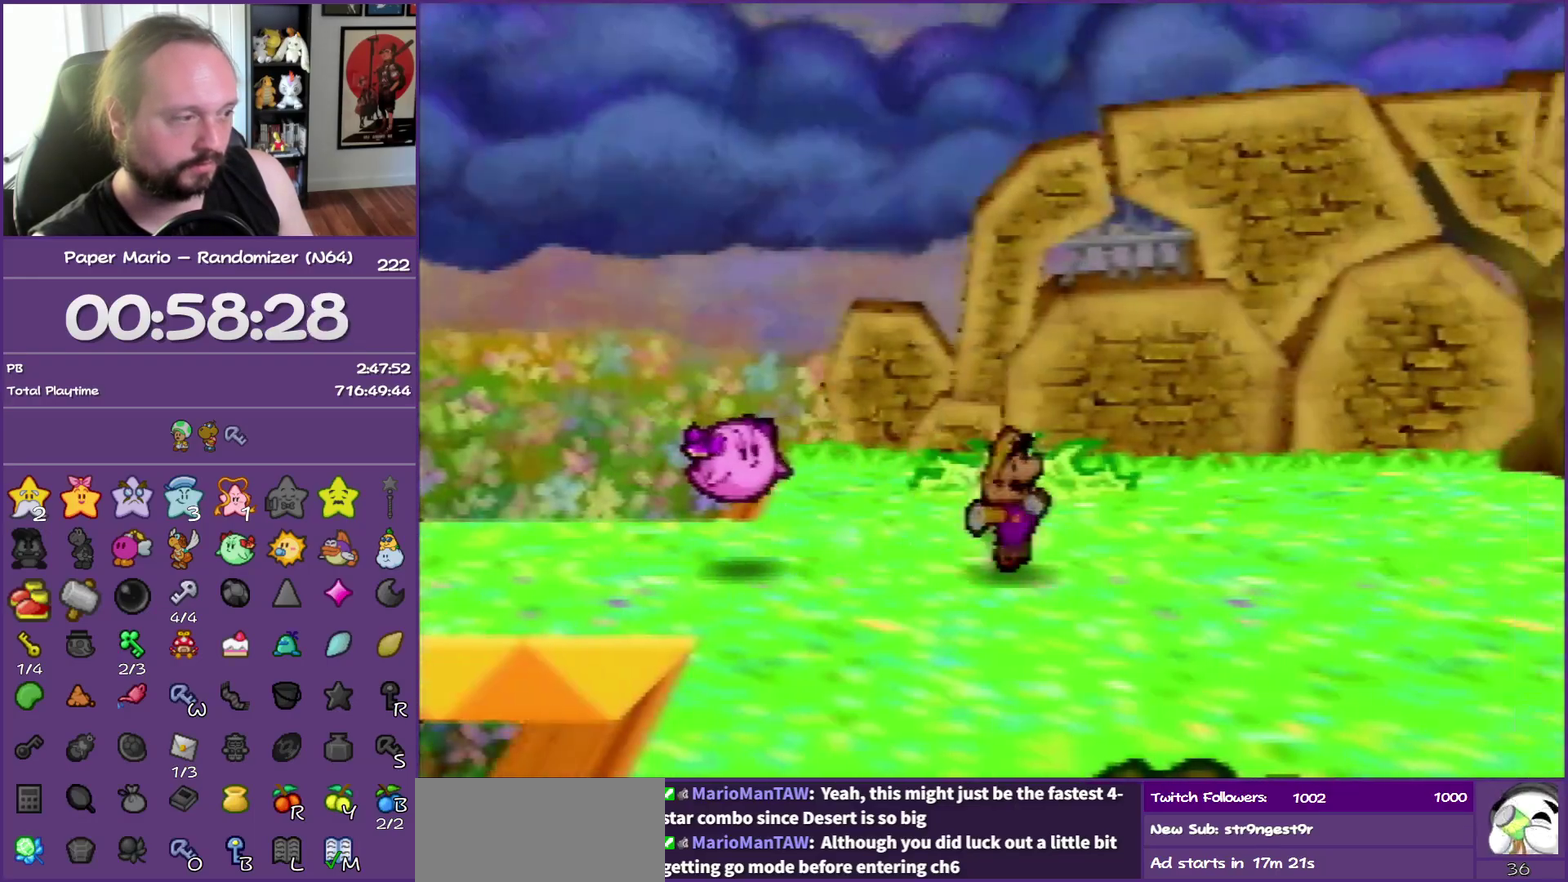
{"buttons": ["Z"], "left_stick": "right", "events": []}
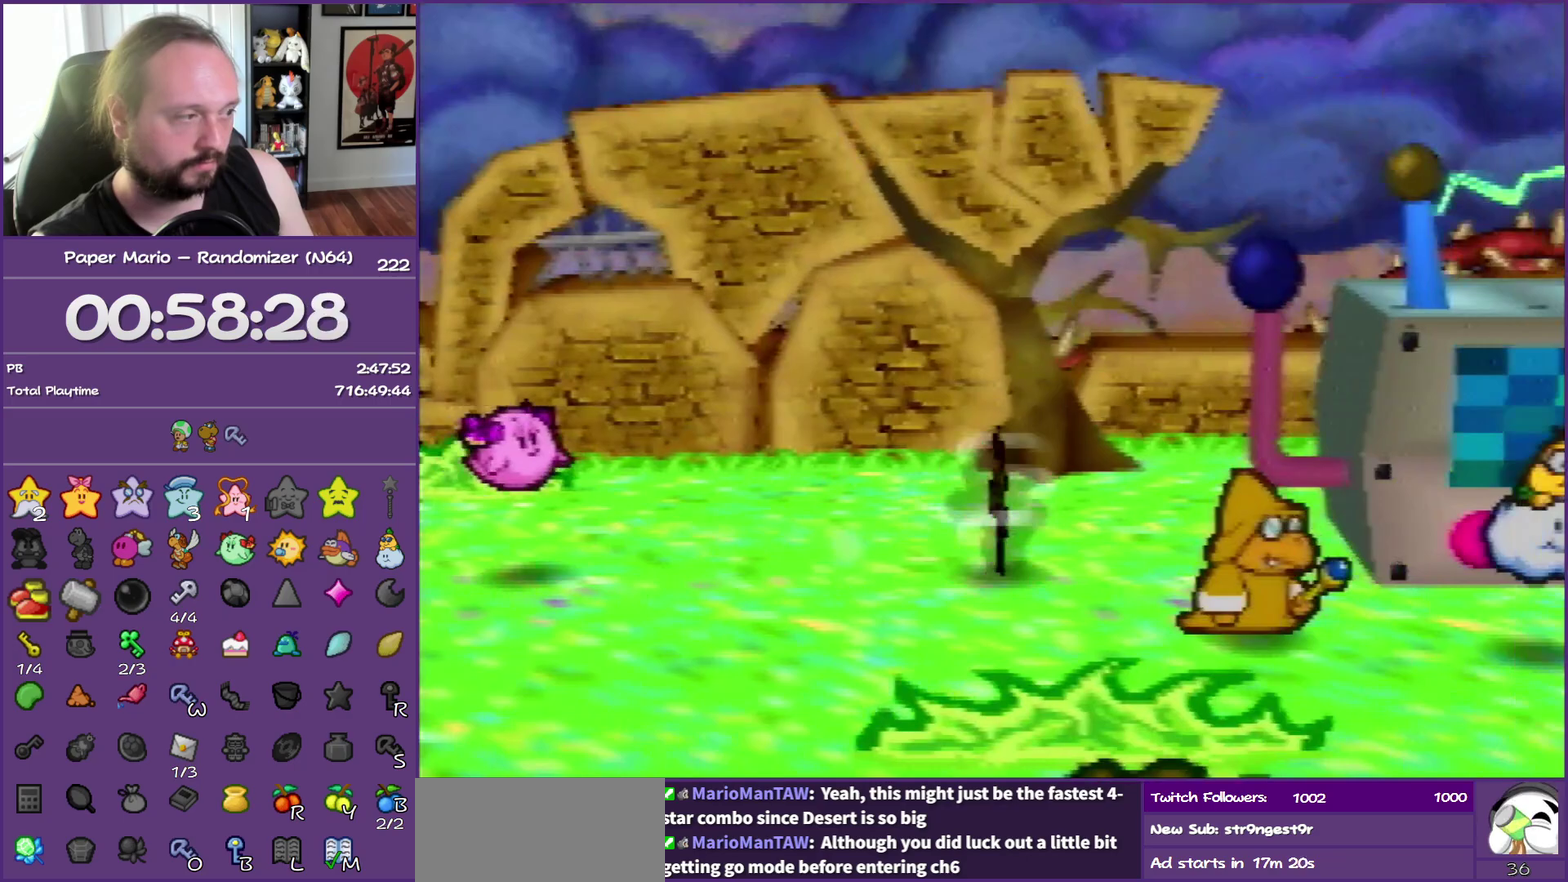
{"buttons": ["B"], "left_stick": "center", "events": [[167, "Z", "up"], [200, "B", "down"], [317, "left_stick", "center"]]}
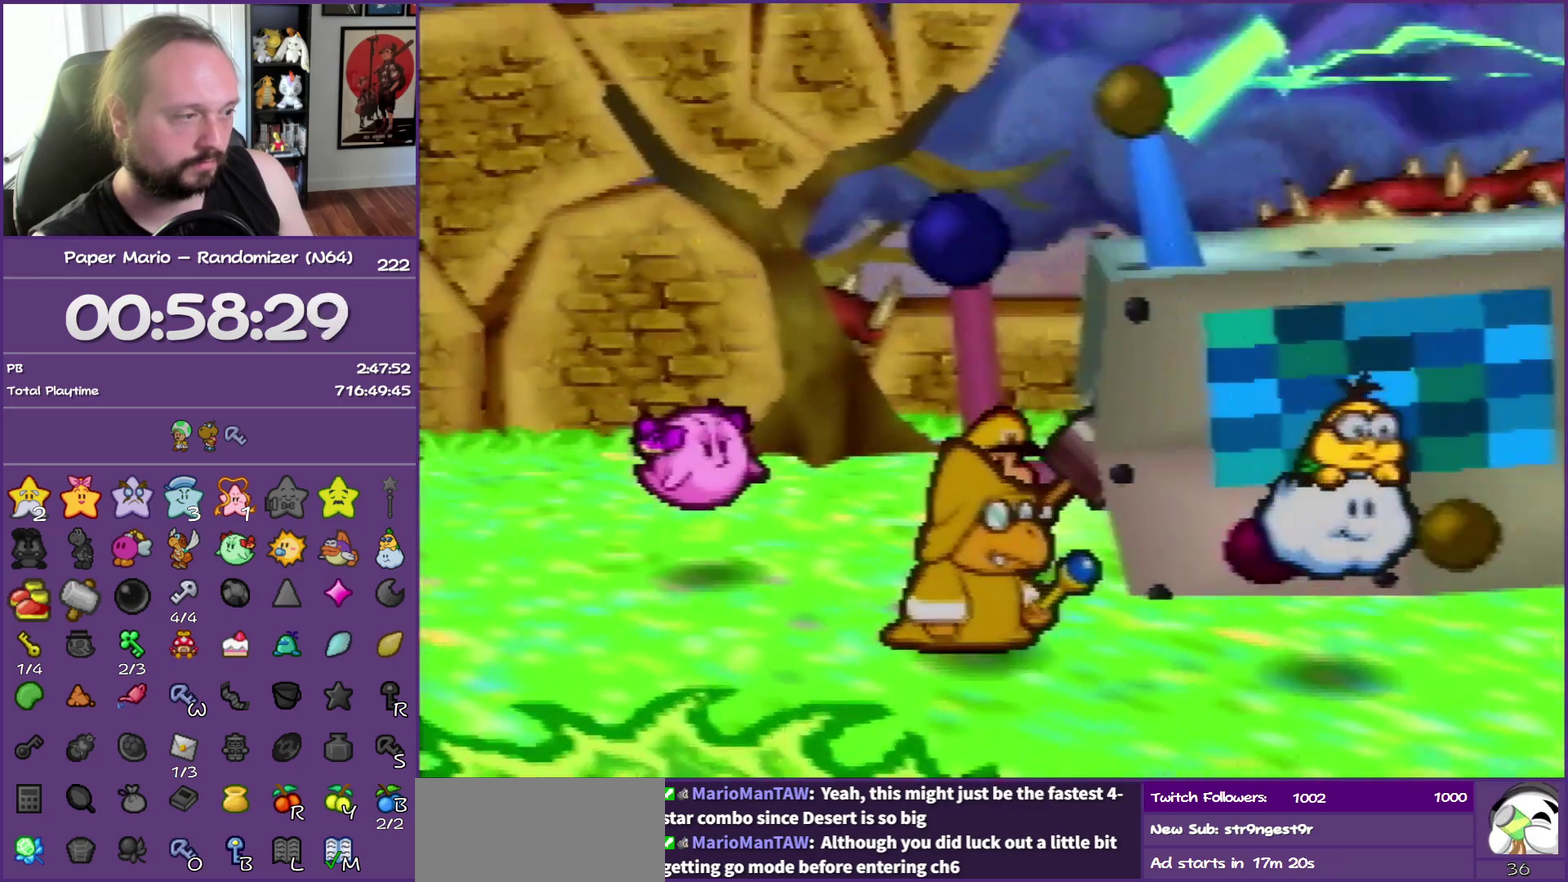
{"buttons": ["B"], "left_stick": "center", "events": []}
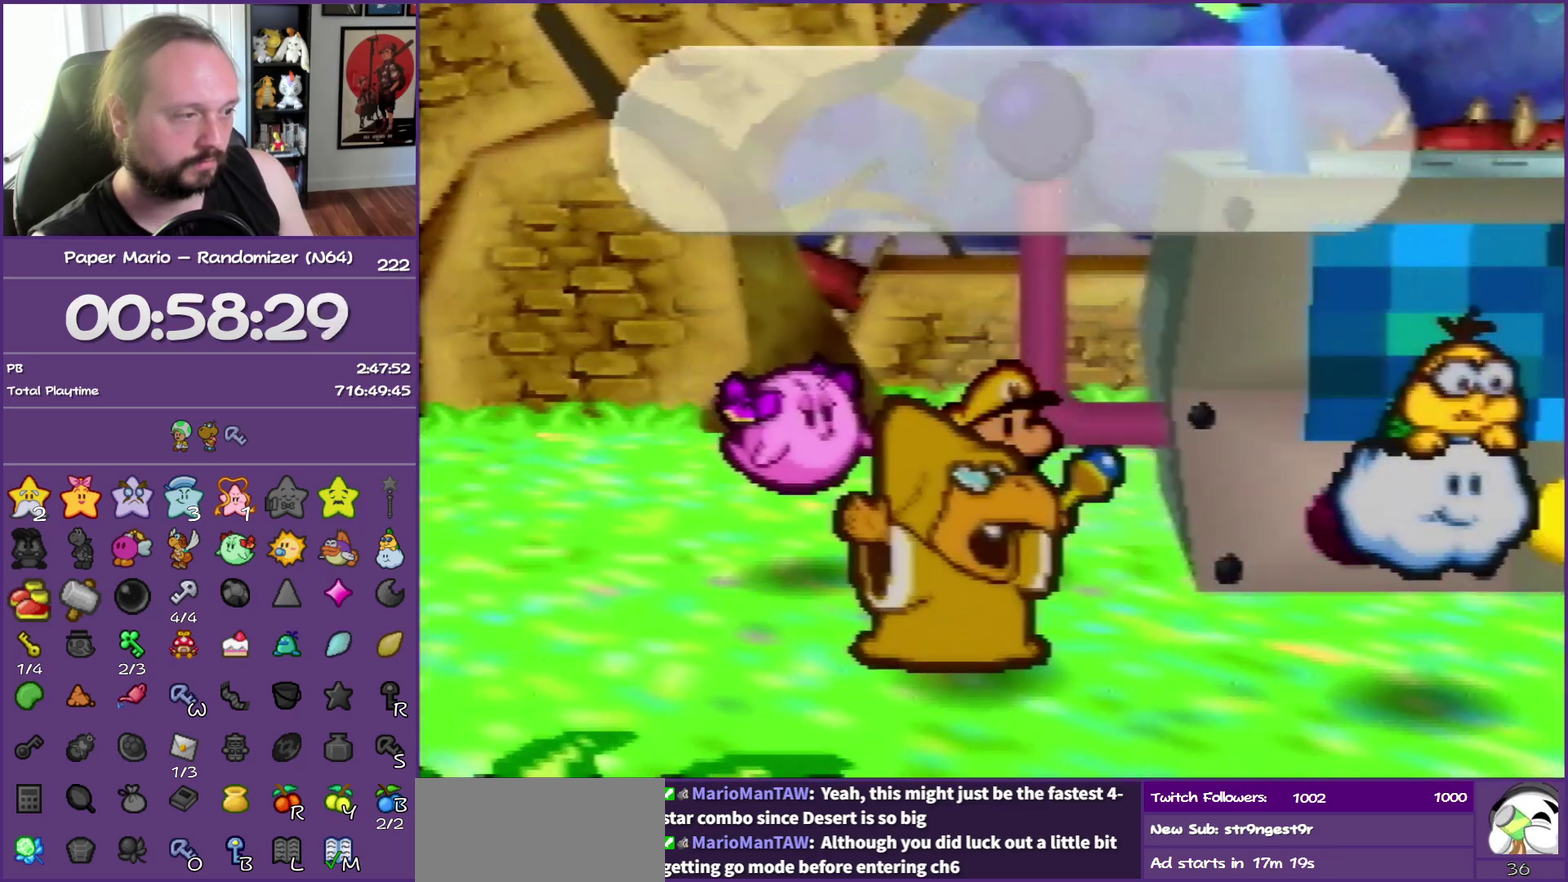
{"buttons": ["B"], "left_stick": "center", "events": []}
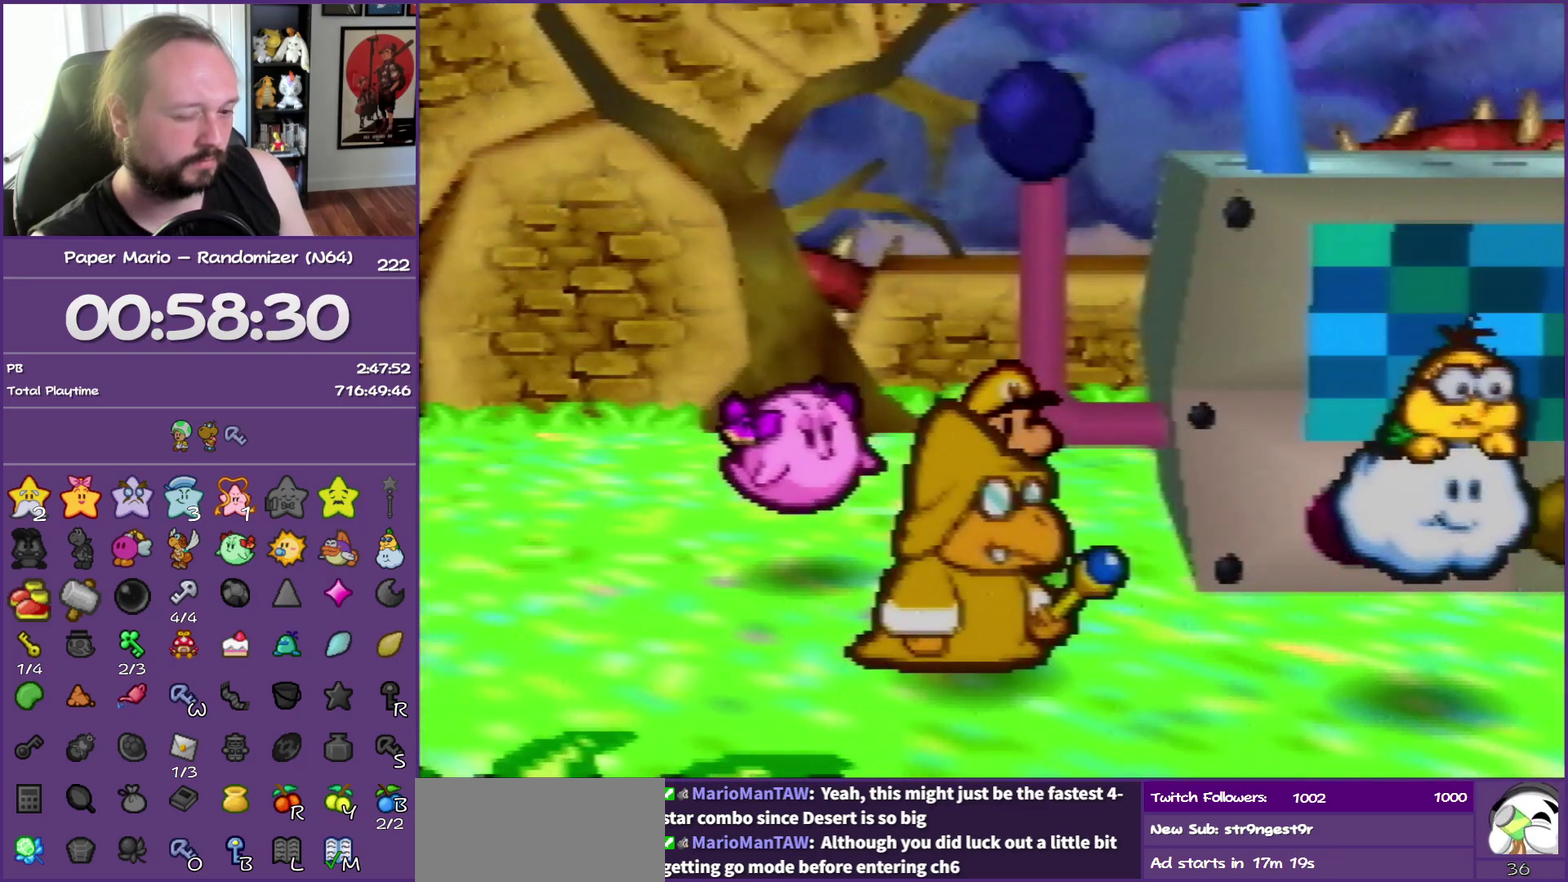
{"buttons": [], "left_stick": "center", "events": [[250, "B", "up"], [317, "B", "down"], [450, "B", "up"]]}
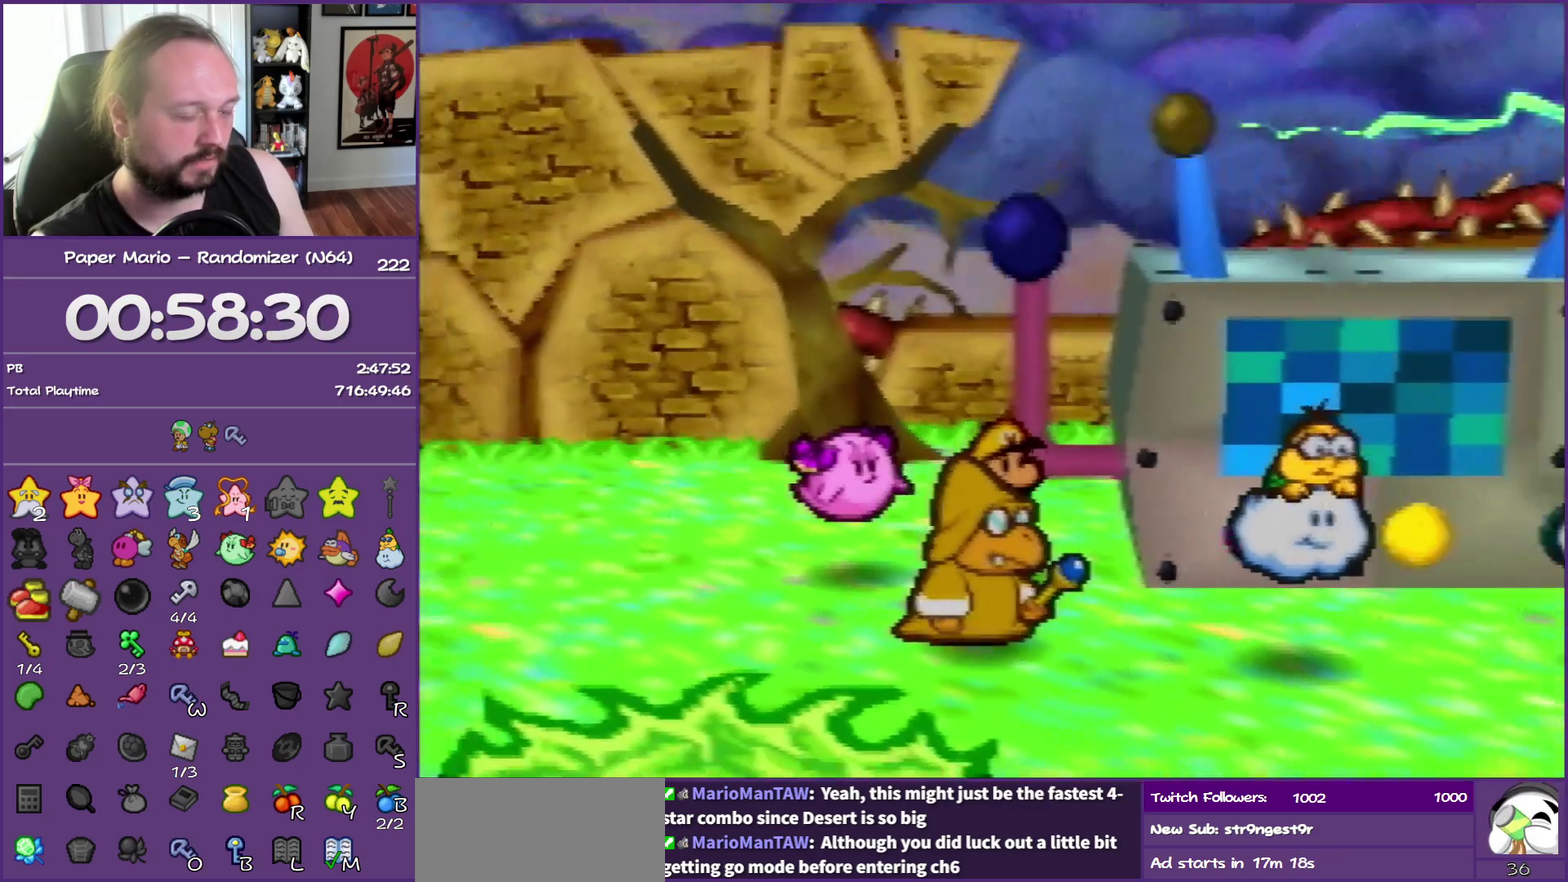
{"buttons": [], "left_stick": "center", "events": [[17, "B", "down"], [117, "B", "up"], [183, "B", "down"], [283, "B", "up"], [367, "B", "down"], [467, "B", "up"]]}
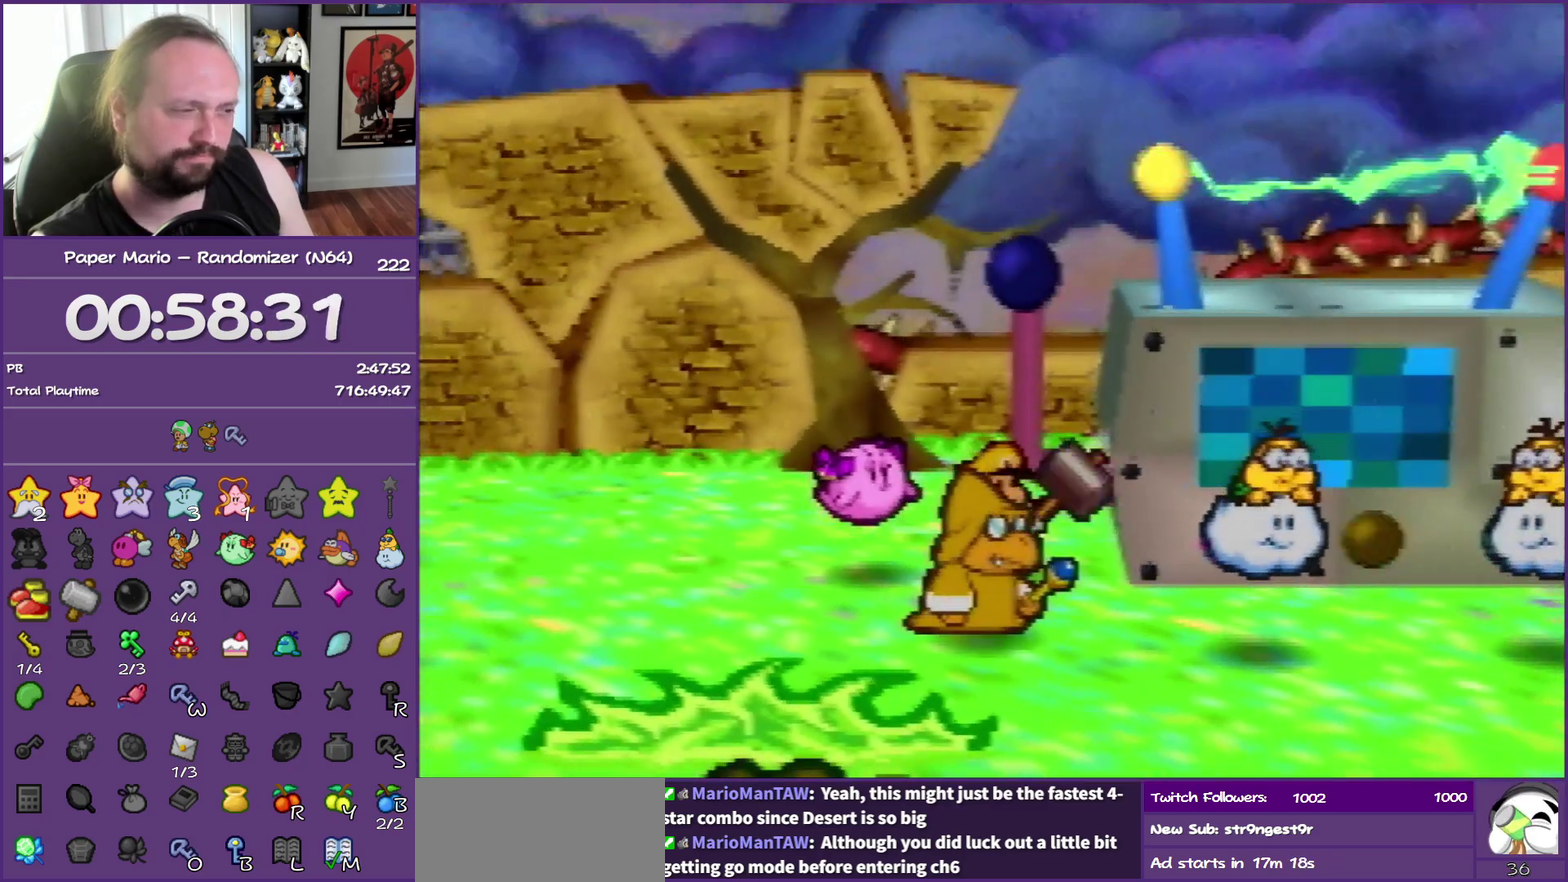
{"buttons": ["B"], "left_stick": "center", "events": [[33, "B", "down"]]}
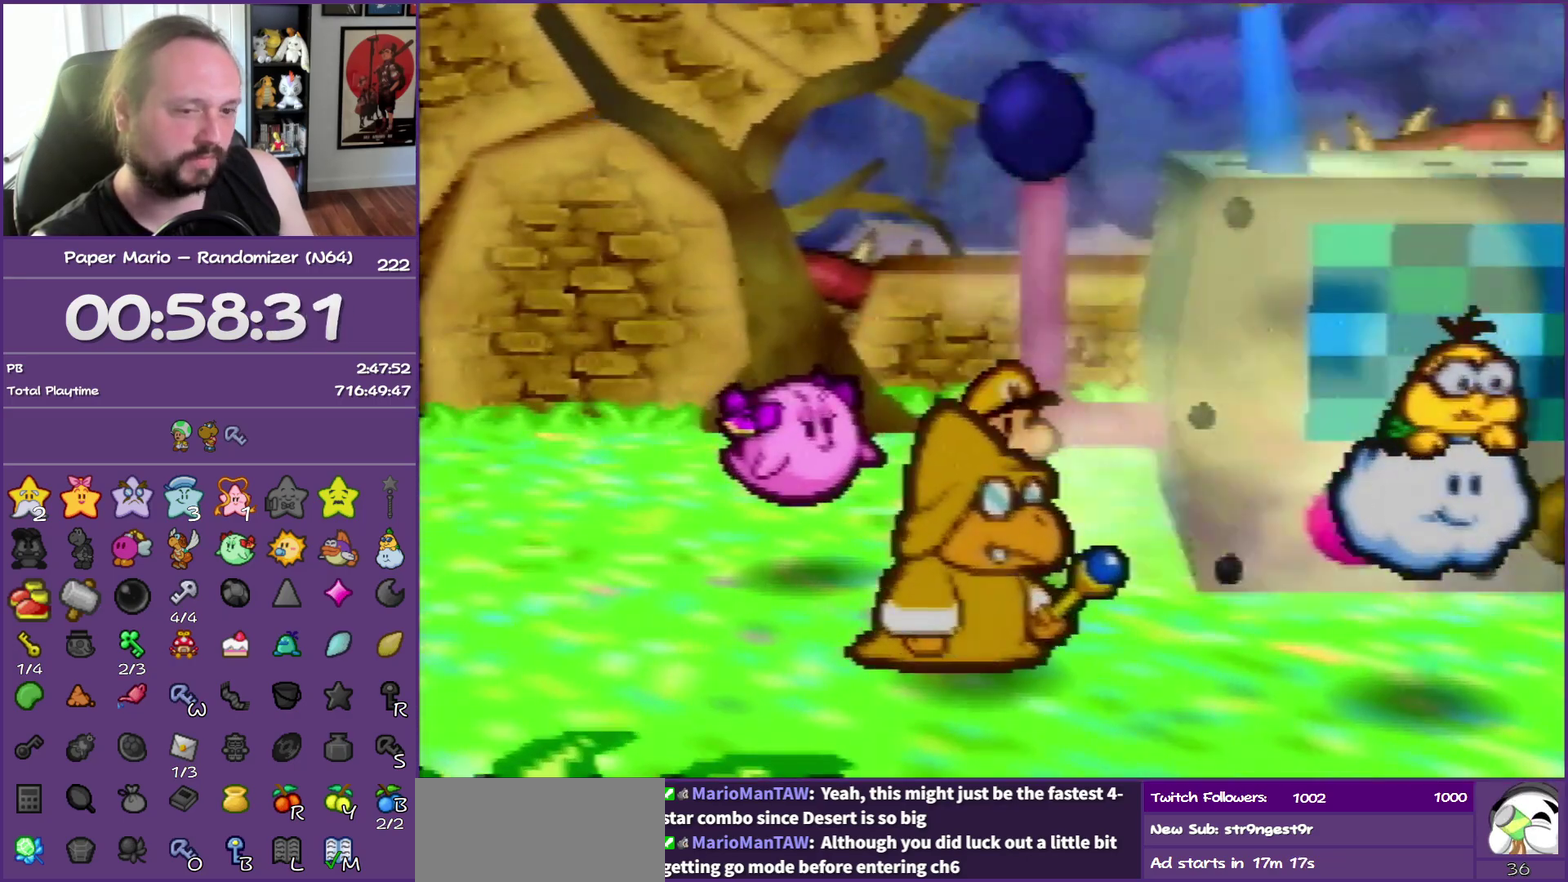
{"buttons": ["B"], "left_stick": "center", "events": []}
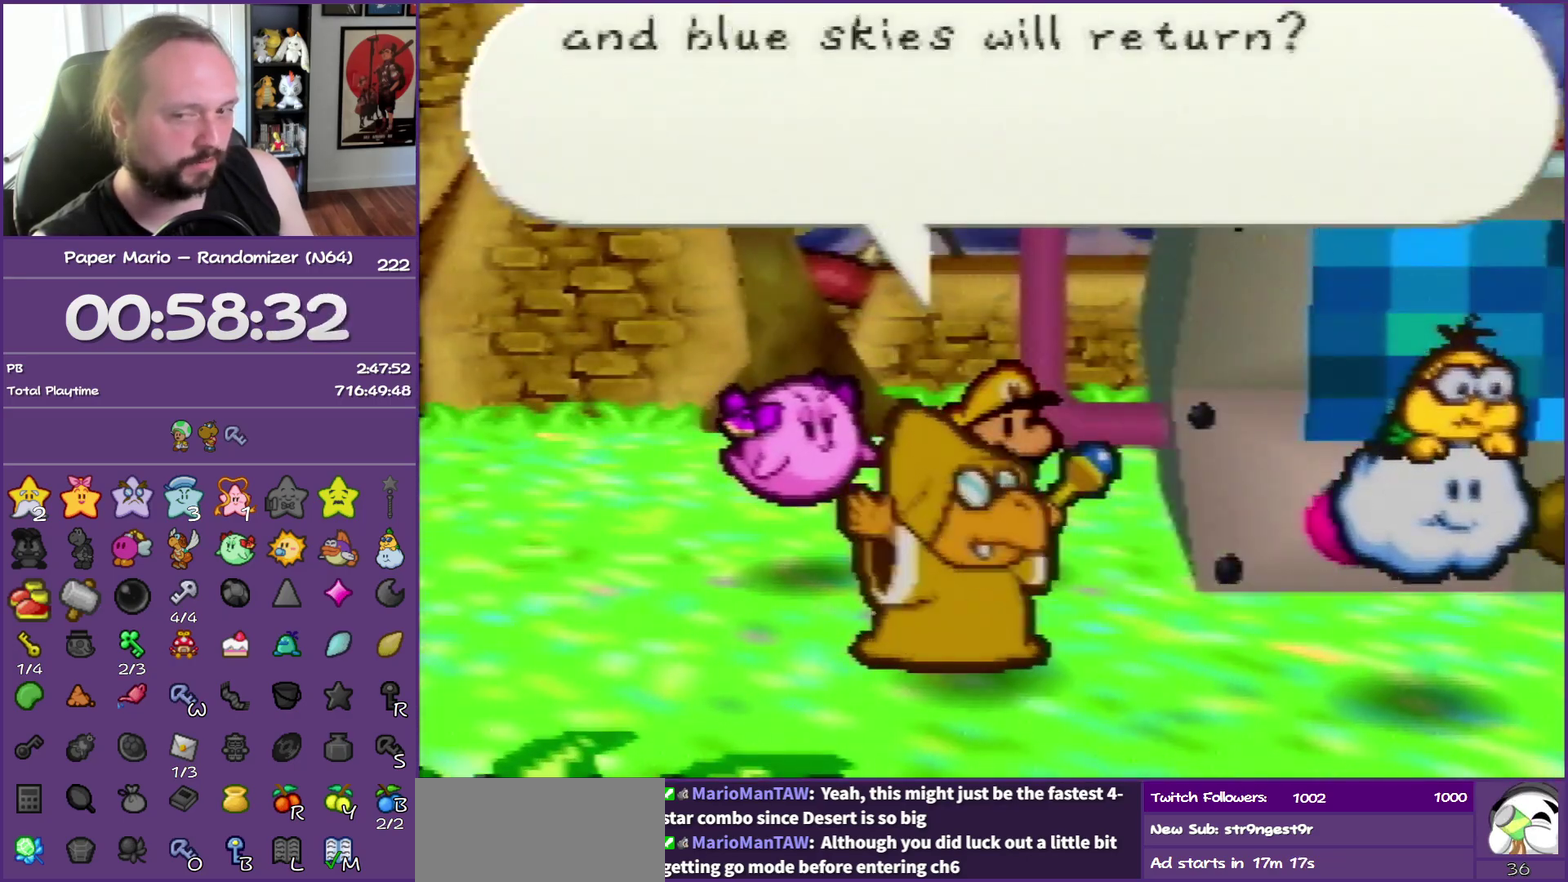
{"buttons": ["B"], "left_stick": "center", "events": []}
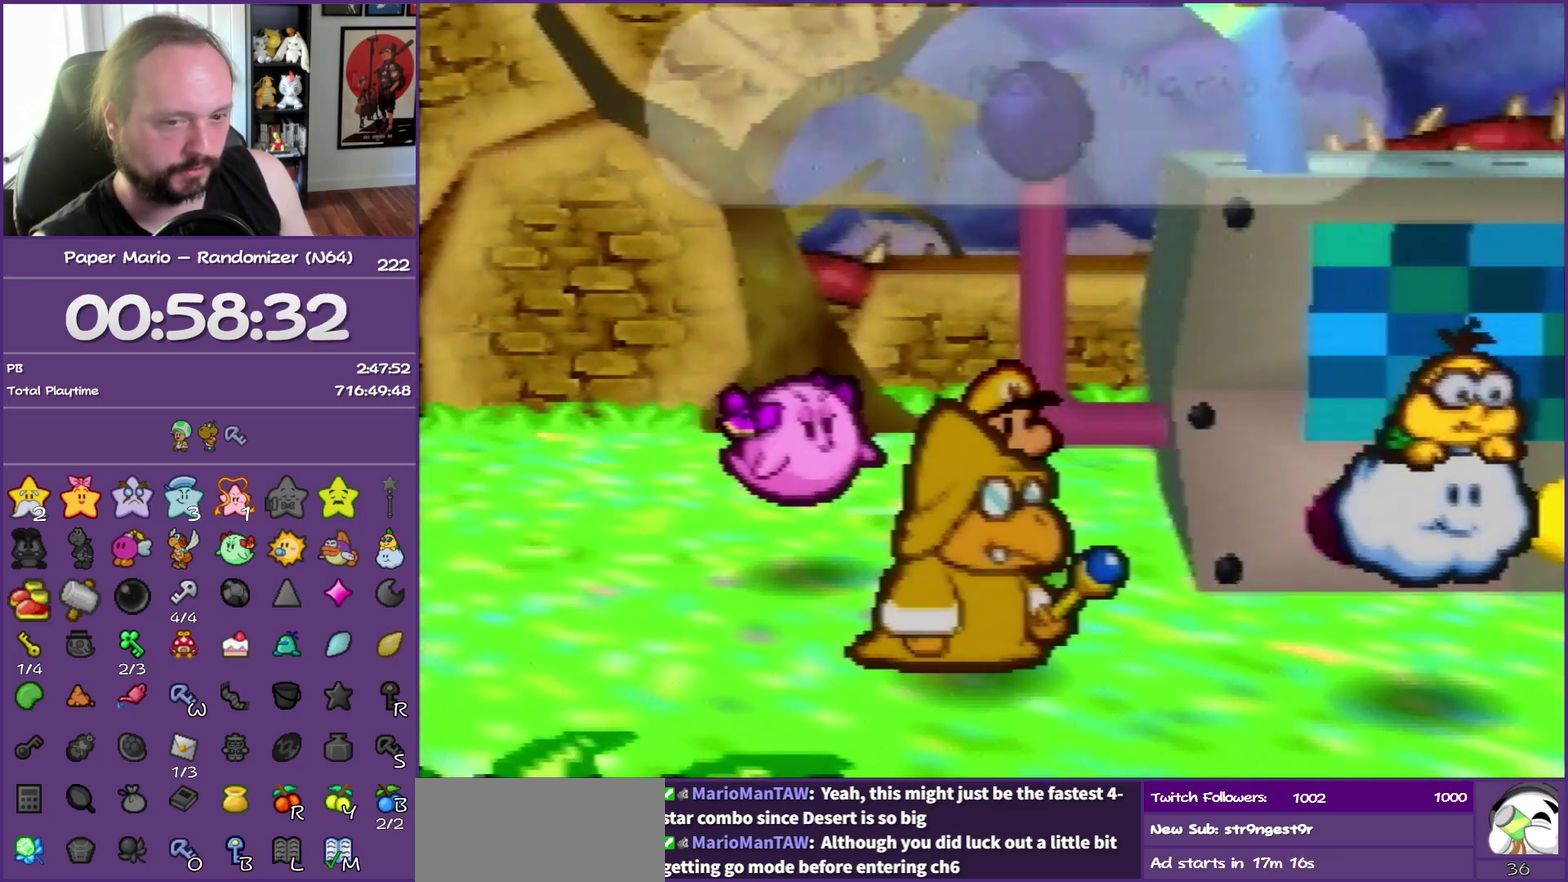
{"buttons": ["B"], "left_stick": "center", "events": []}
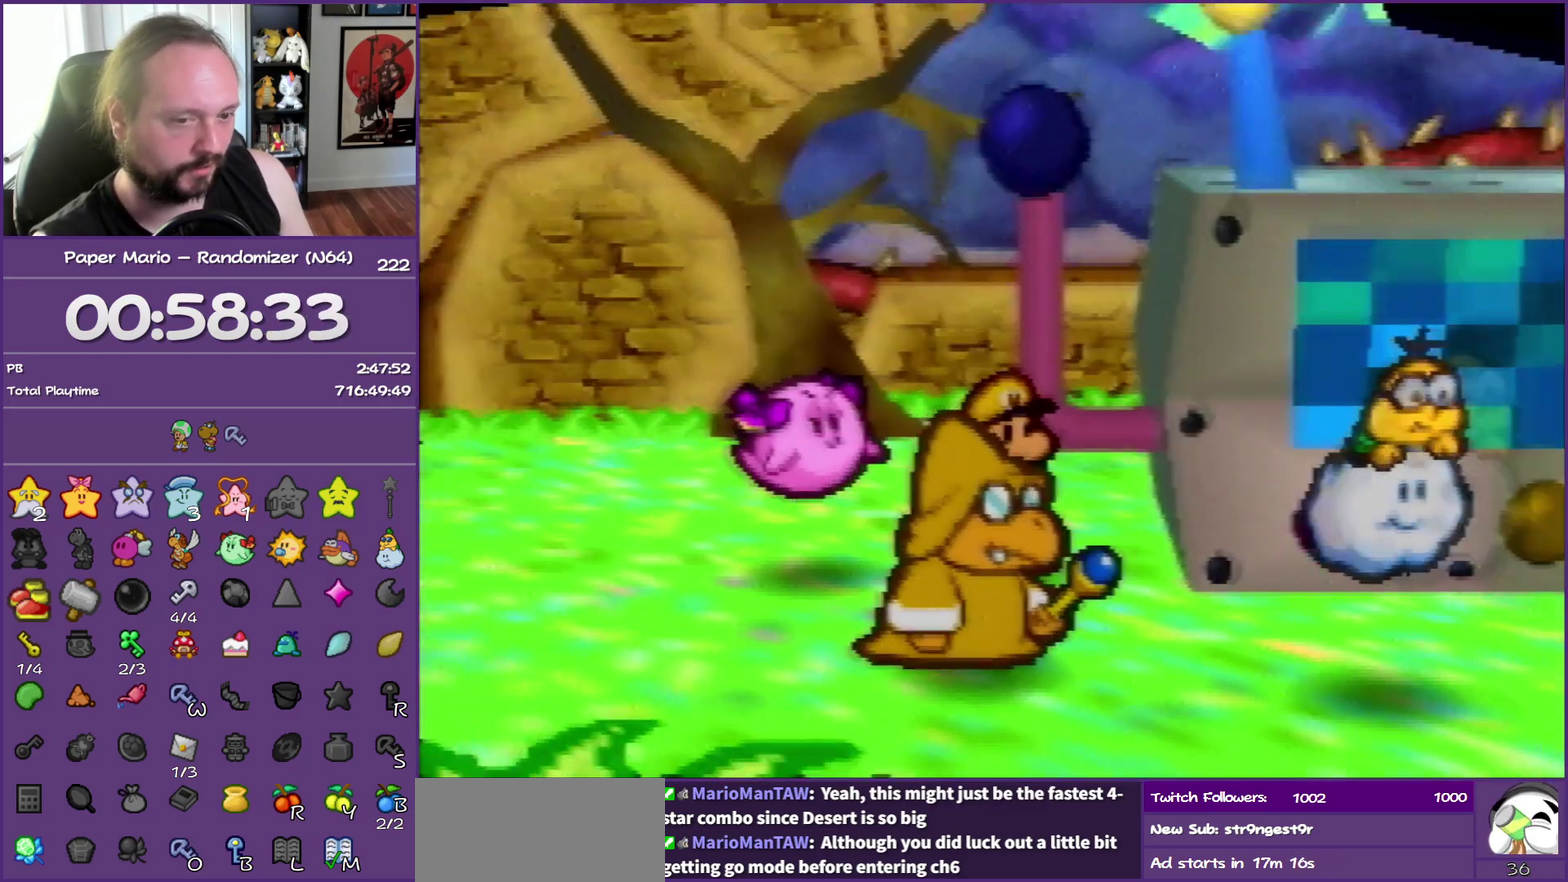
{"buttons": ["B"], "left_stick": "center", "events": []}
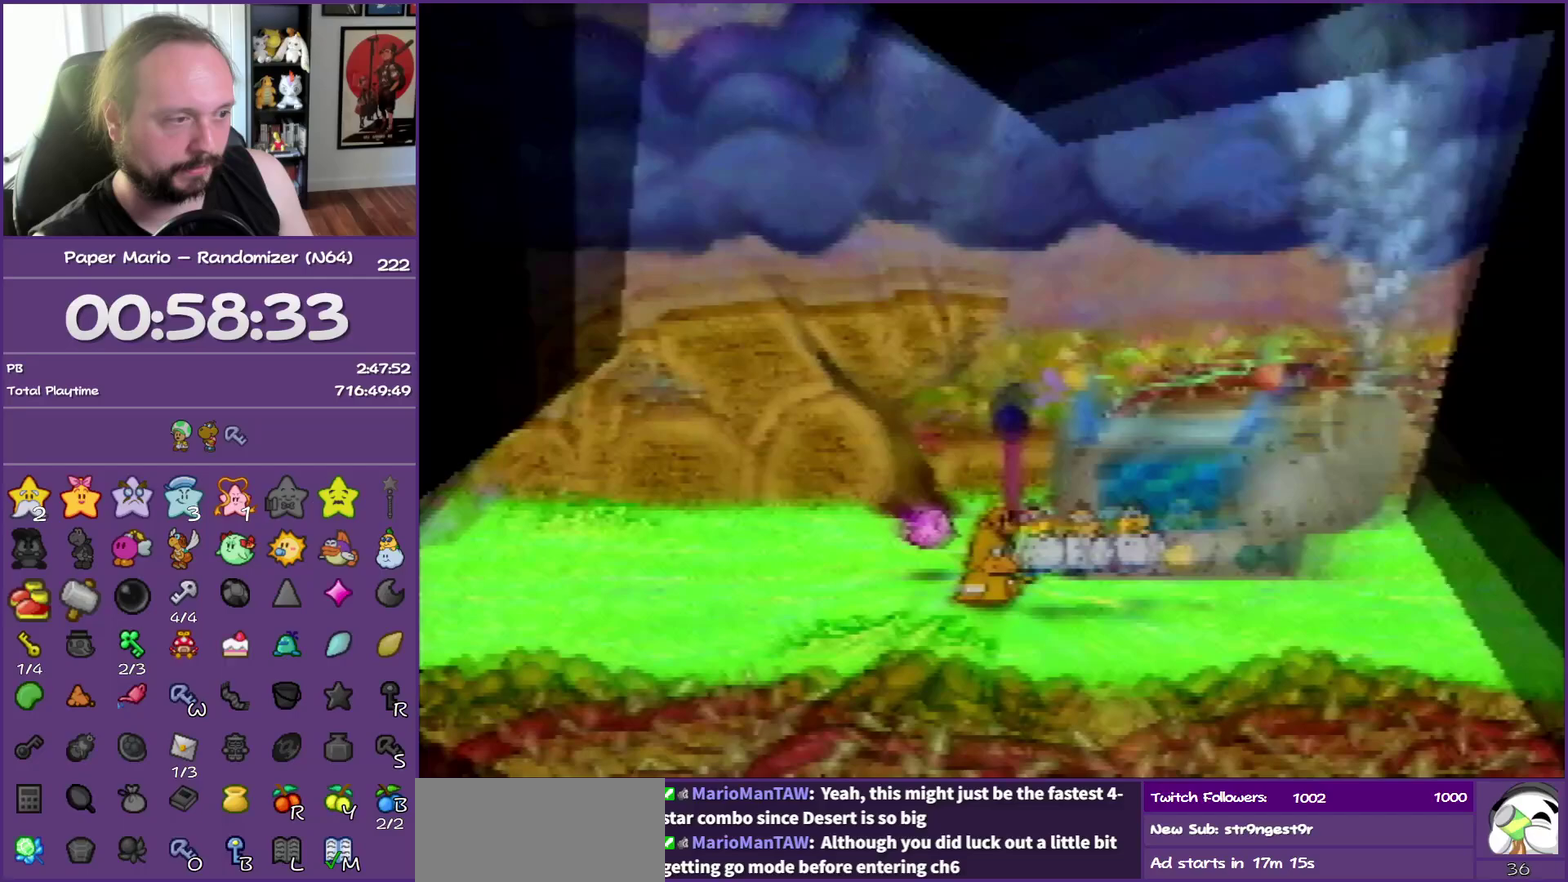
{"buttons": ["B"], "left_stick": "center", "events": []}
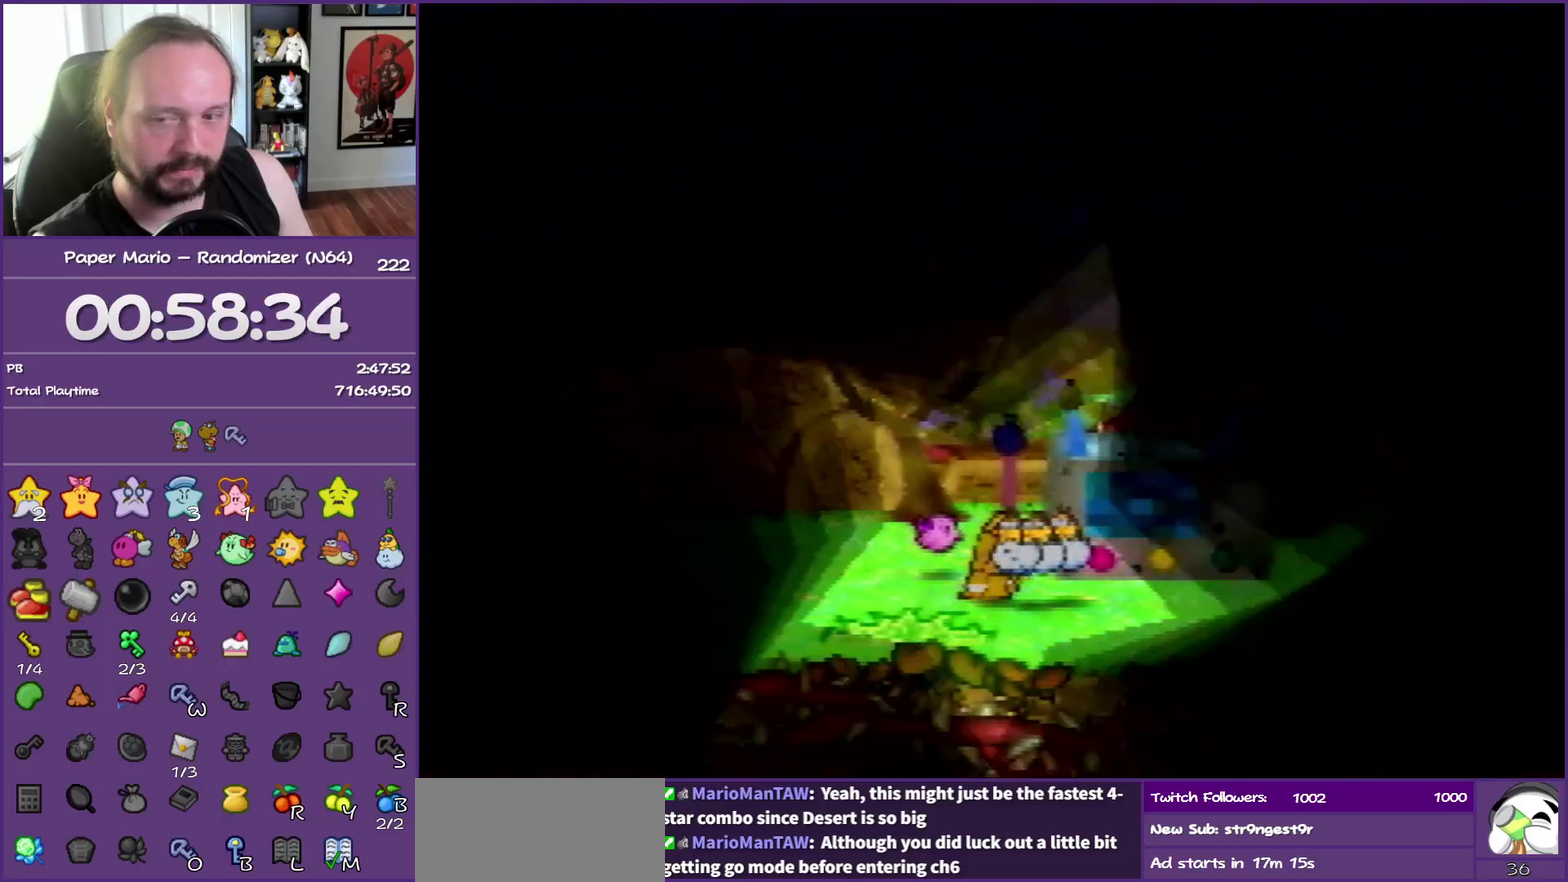
{"buttons": ["B"], "left_stick": "center", "events": []}
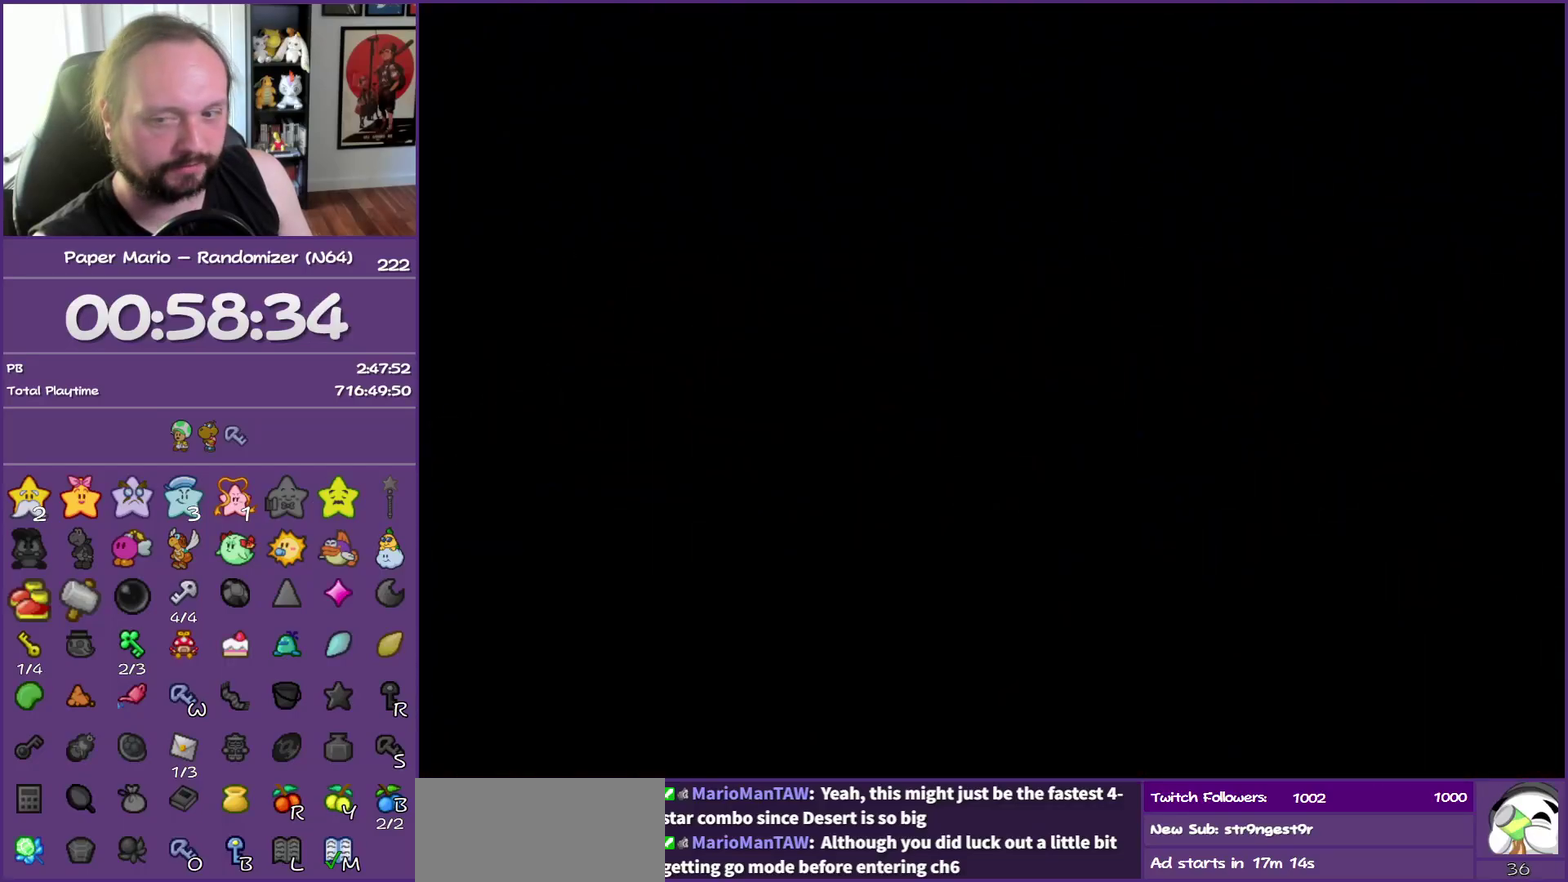
{"buttons": ["B"], "left_stick": "center", "events": []}
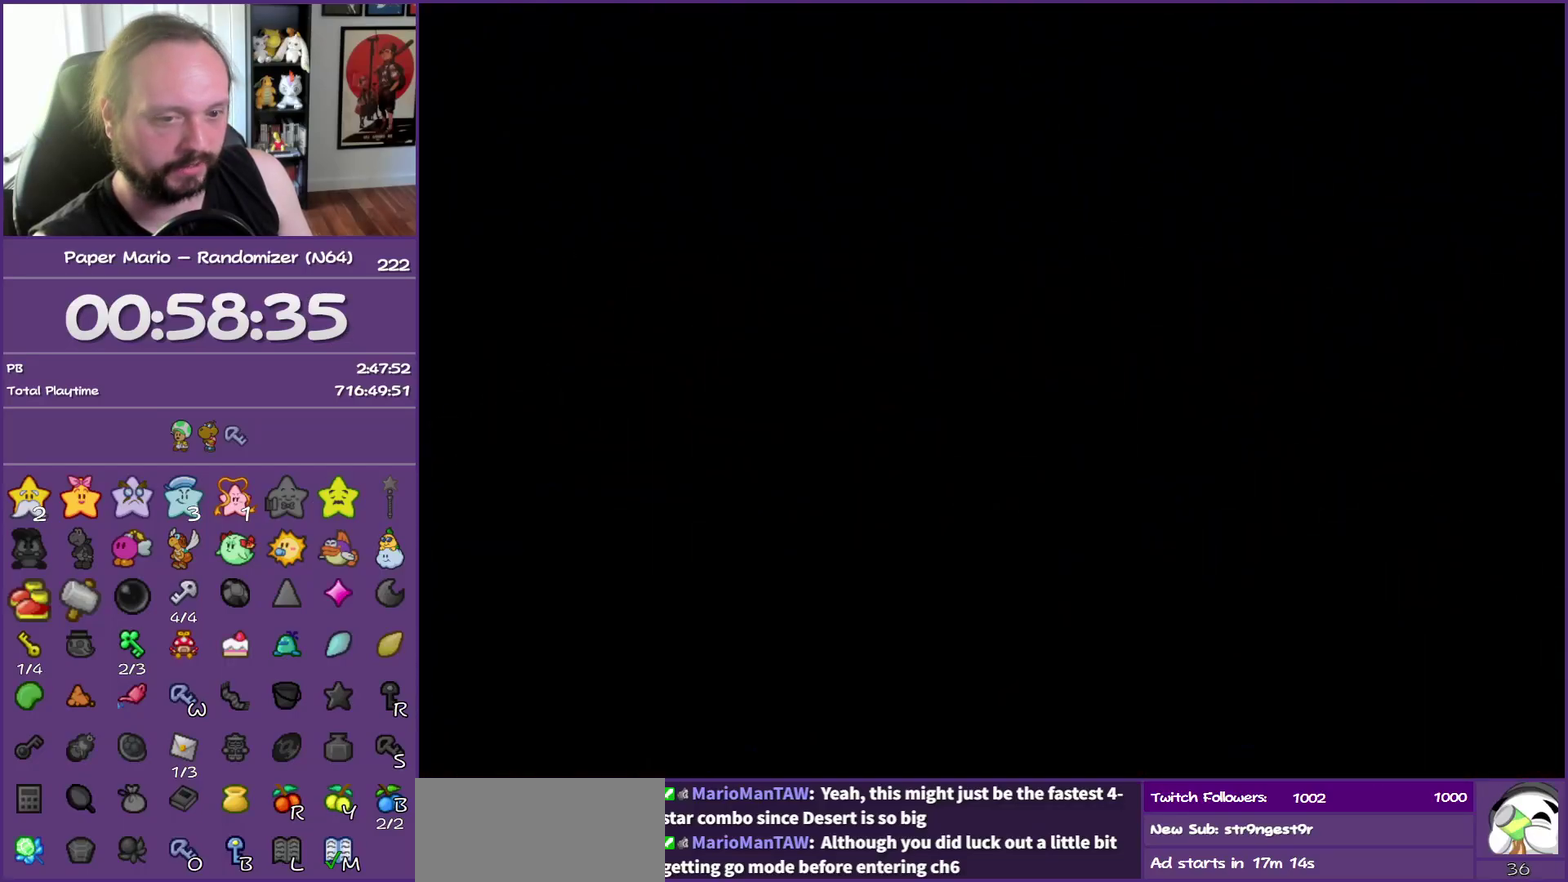
{"buttons": ["B"], "left_stick": "center", "events": []}
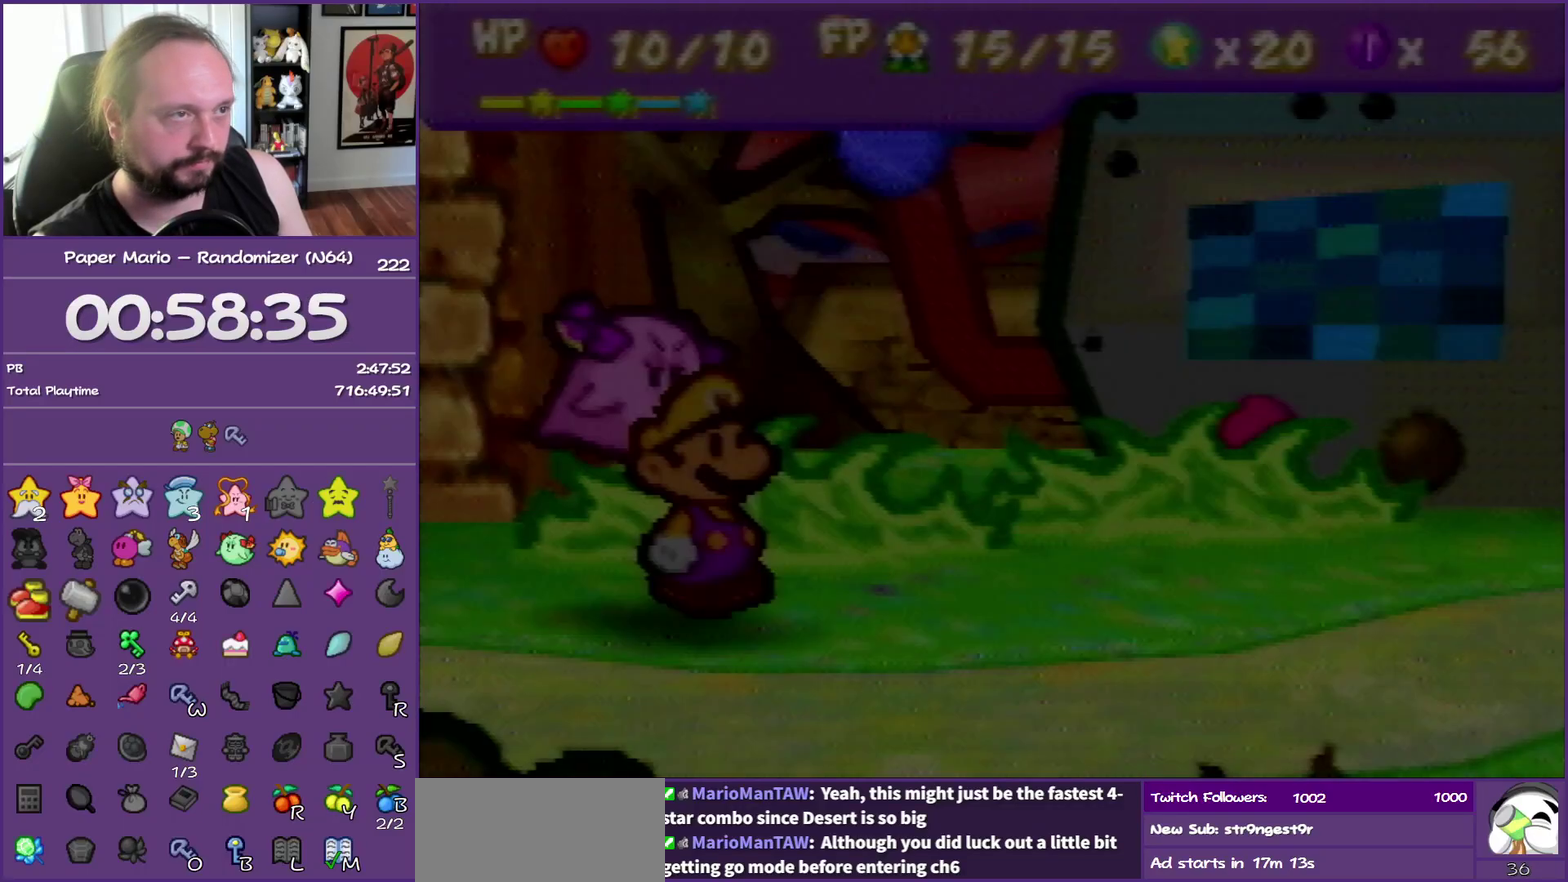
{"buttons": ["B"], "left_stick": "center", "events": []}
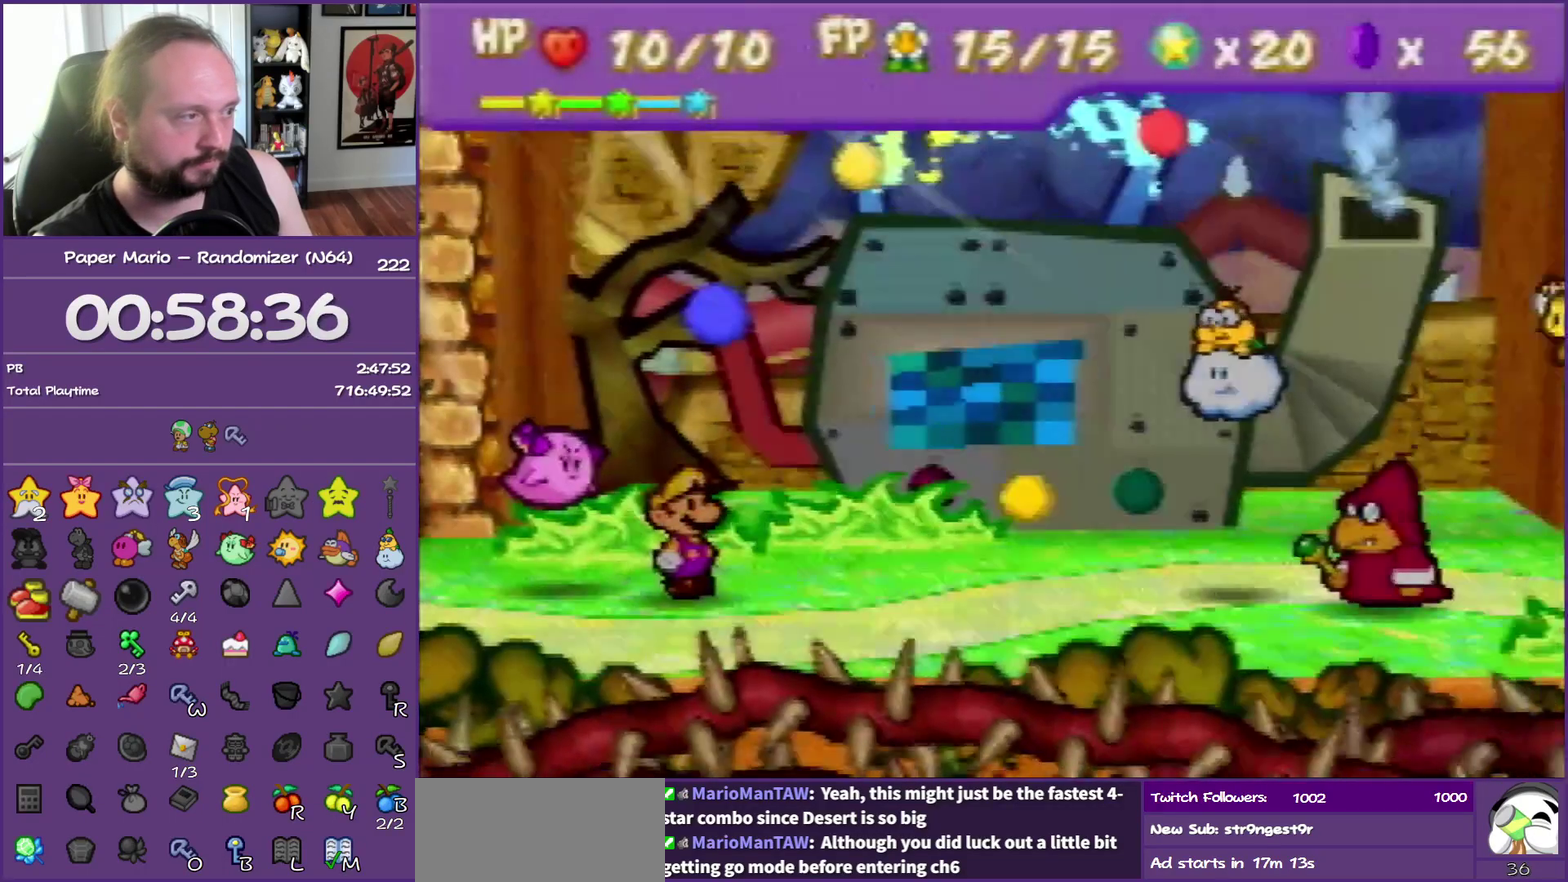
{"buttons": ["B"], "left_stick": "center", "events": []}
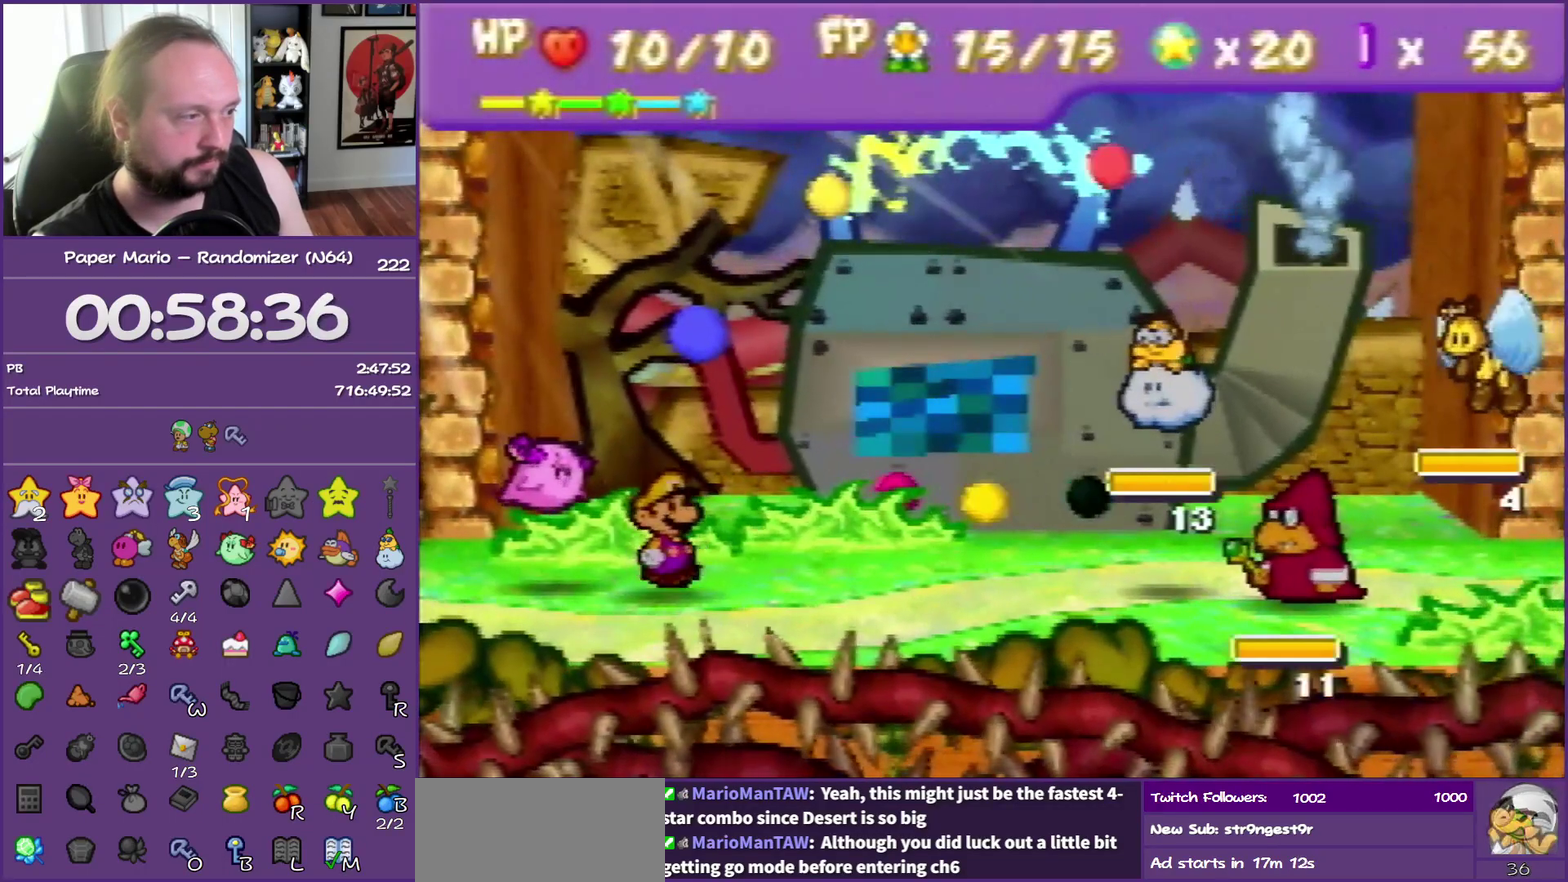
{"buttons": [], "left_stick": "up-left", "events": [[417, "left_stick", "up-left"], [450, "B", "up"]]}
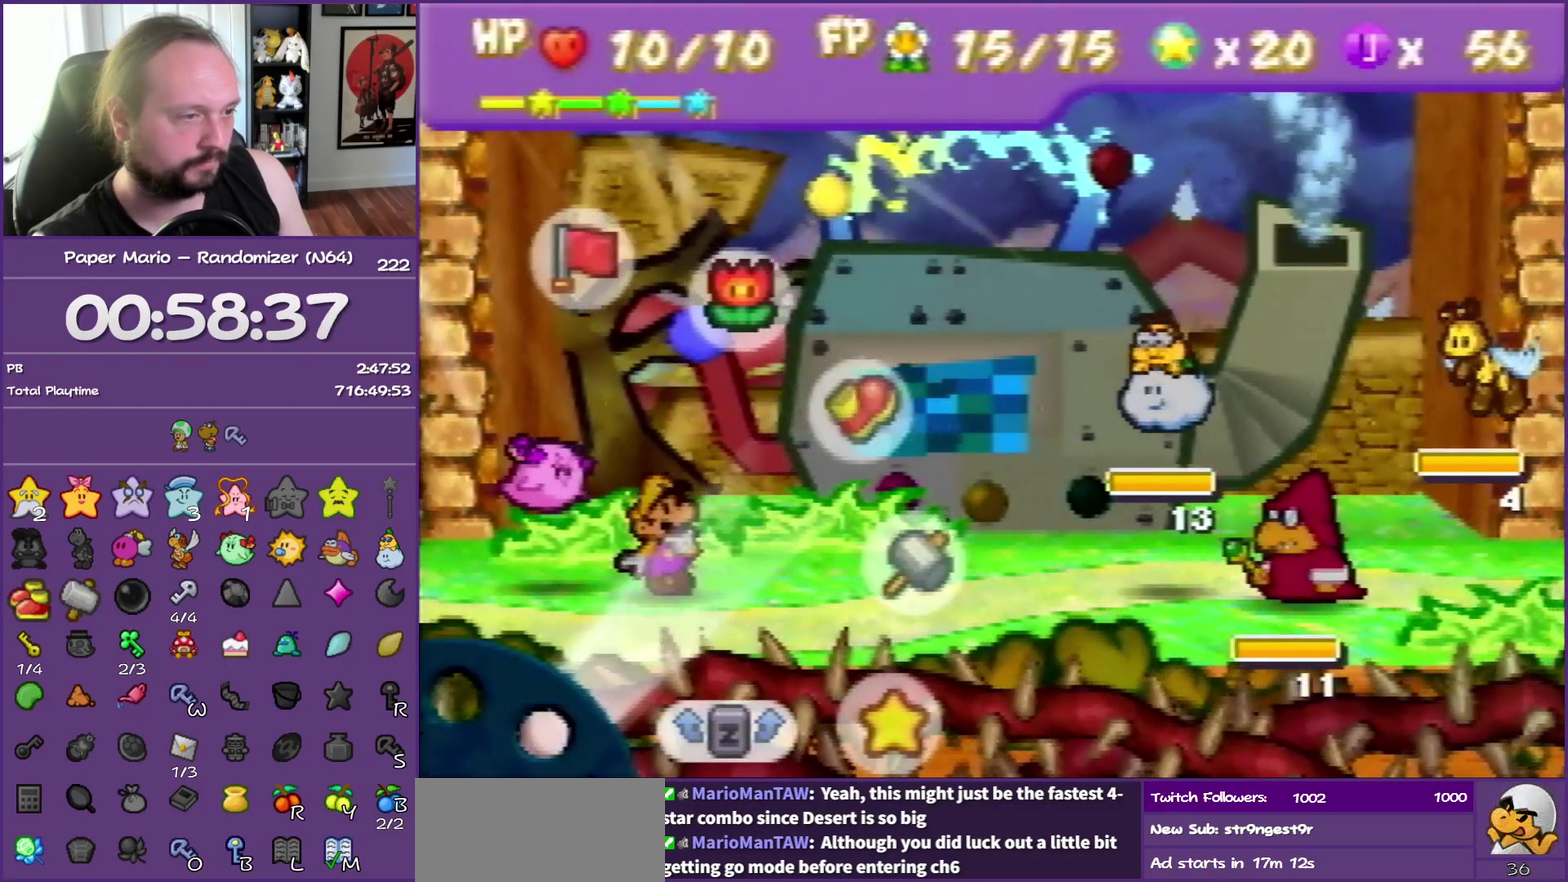
{"buttons": [], "left_stick": "center", "events": [[33, "A", "down"], [33, "left_stick", "center"], [150, "A", "up"]]}
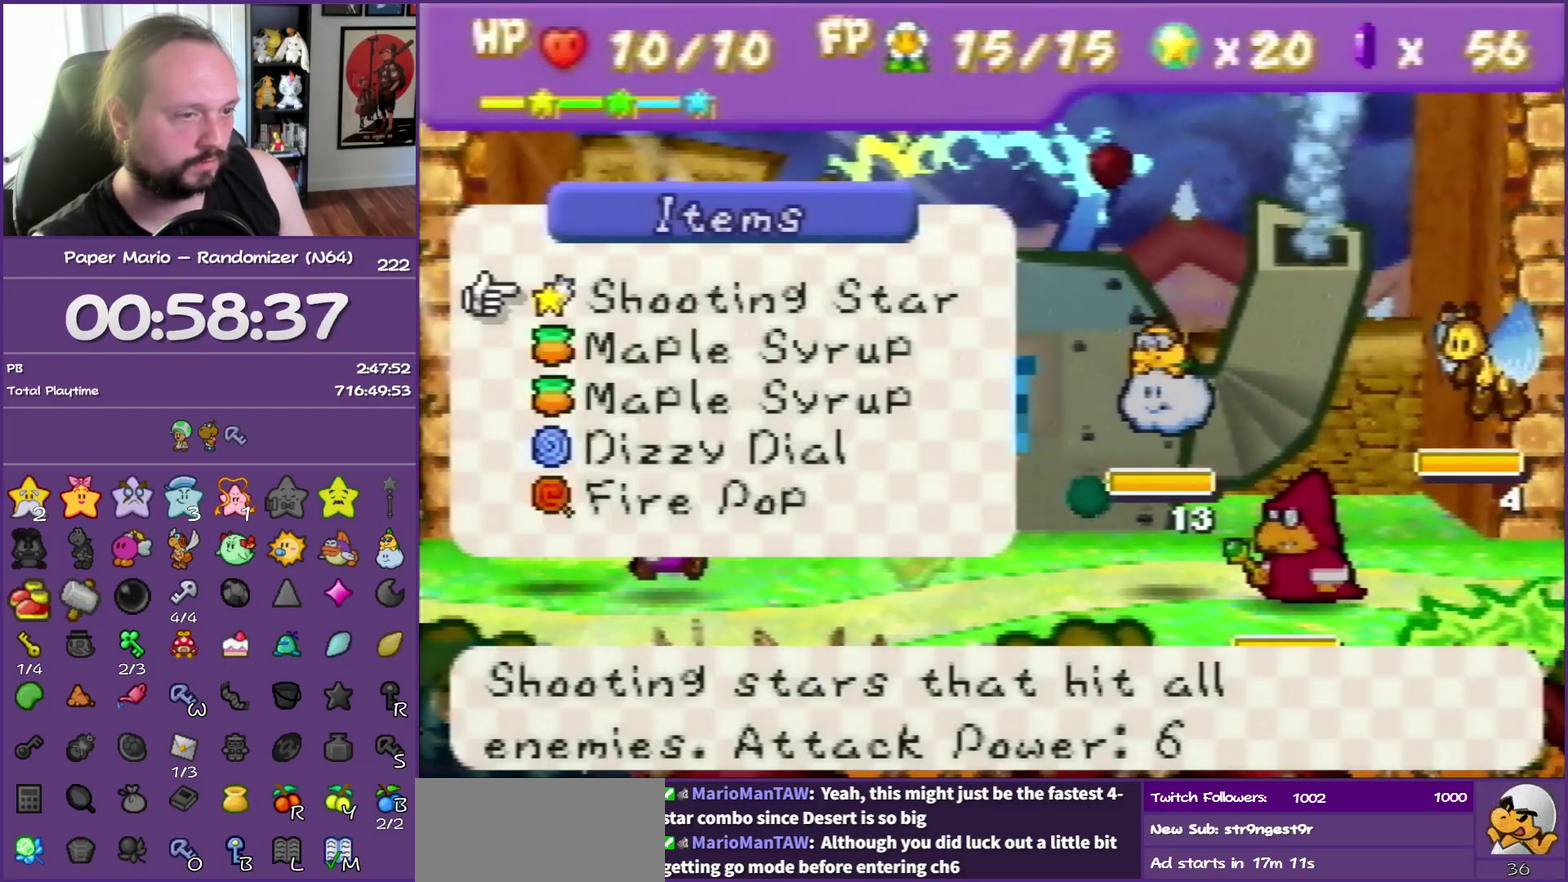
{"buttons": ["A"], "left_stick": "center", "events": [[433, "A", "down"]]}
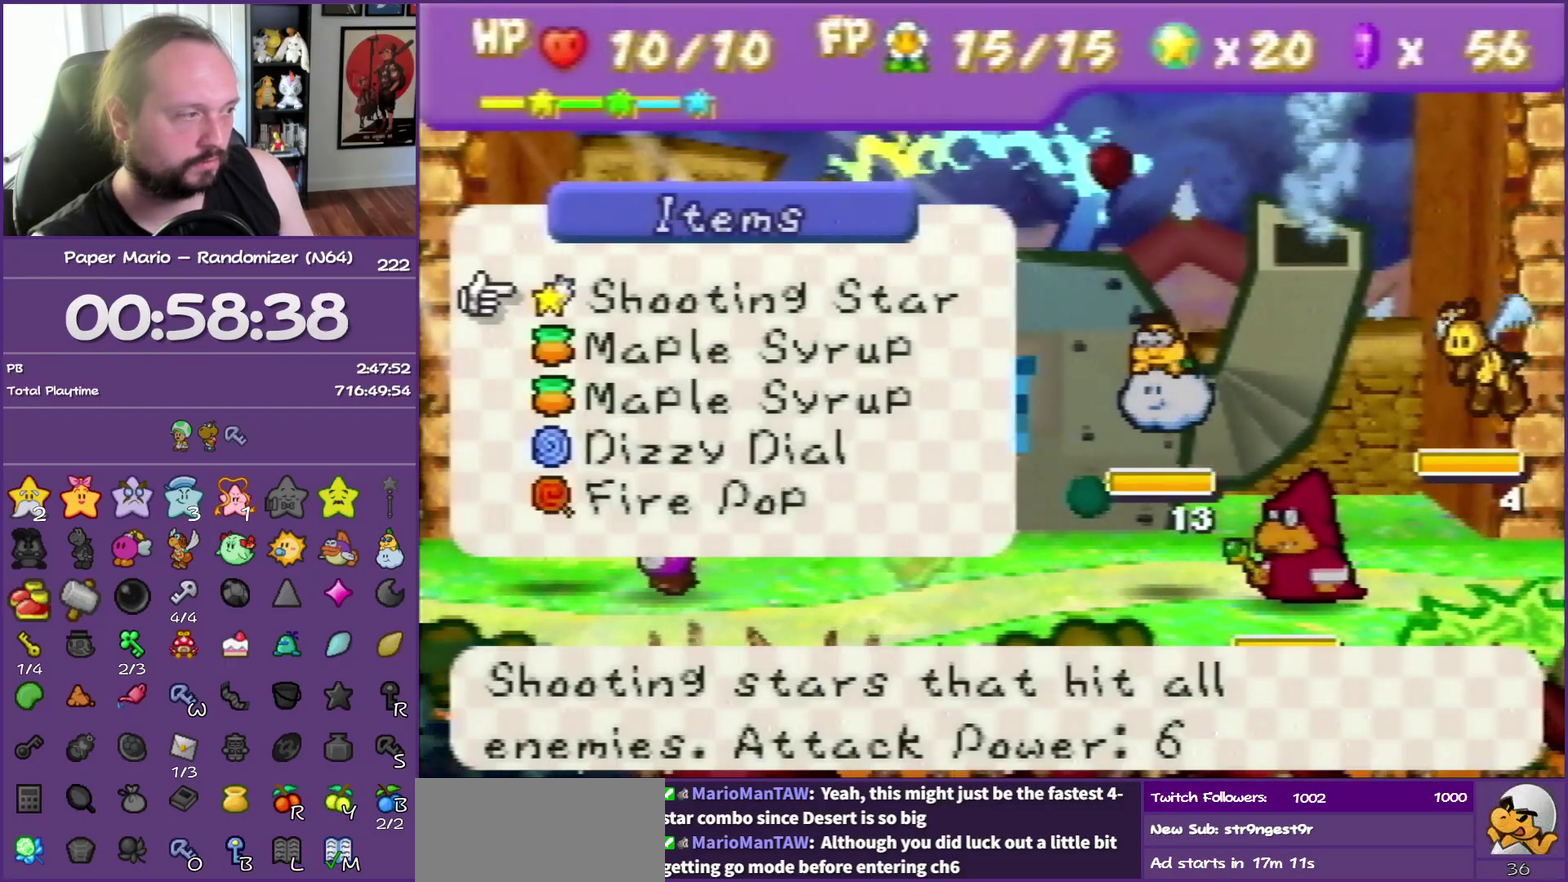
{"buttons": [], "left_stick": "center", "events": [[50, "A", "up"]]}